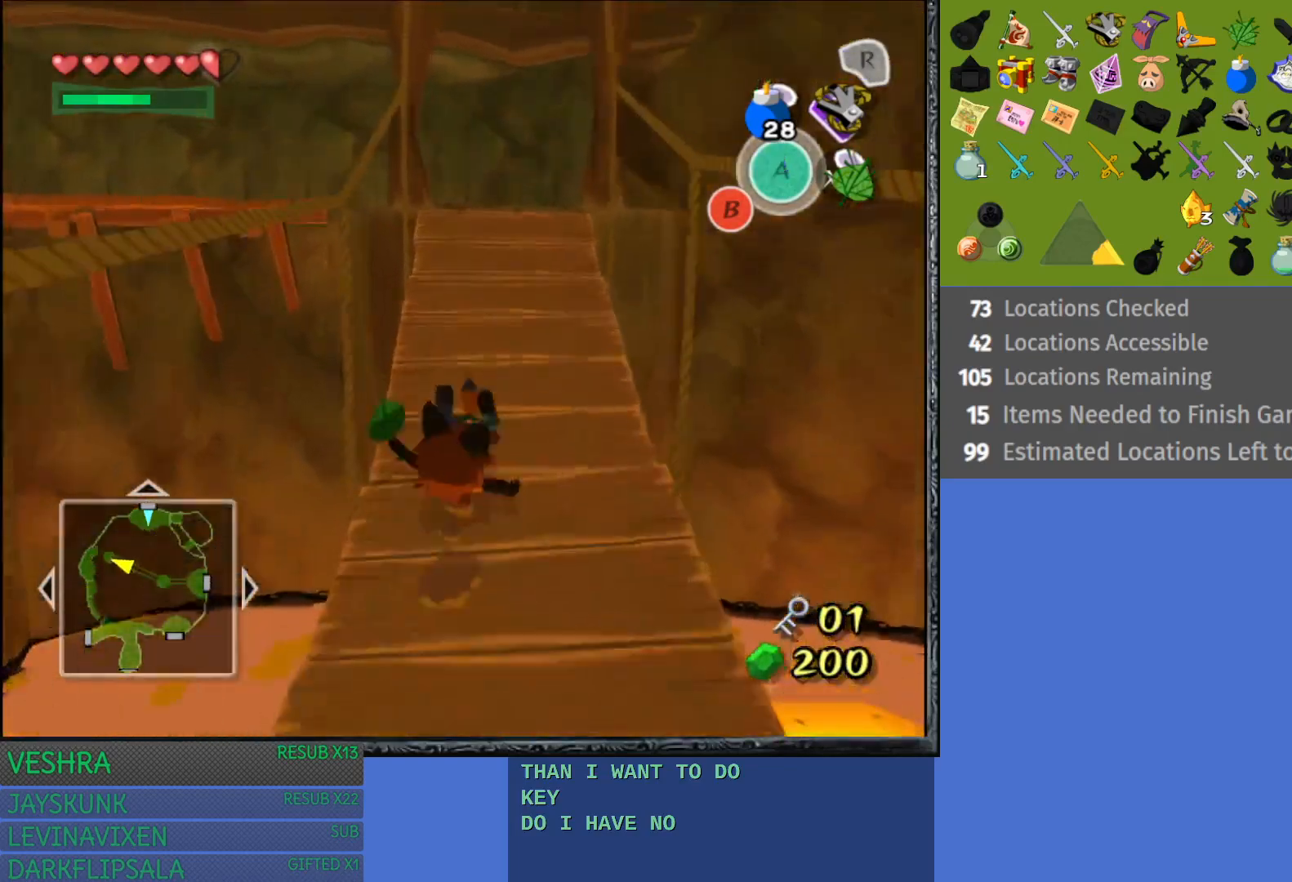
Gameplay with a controller (PlayStation layout); each line is a JSON object with the inputs held at the frame after it. "events" lists button and stick changes between this image and that frame as [ms after this image, input, new state], when the widget could be followed in between. Not read: L3 R3.
{"buttons": ["CROSS"], "left_stick": "up", "right_stick": "center", "events": [[33, "CROSS", "up"], [117, "CROSS", "down"], [233, "CROSS", "up"], [300, "CROSS", "down"], [417, "CROSS", "up"], [483, "CROSS", "down"]]}
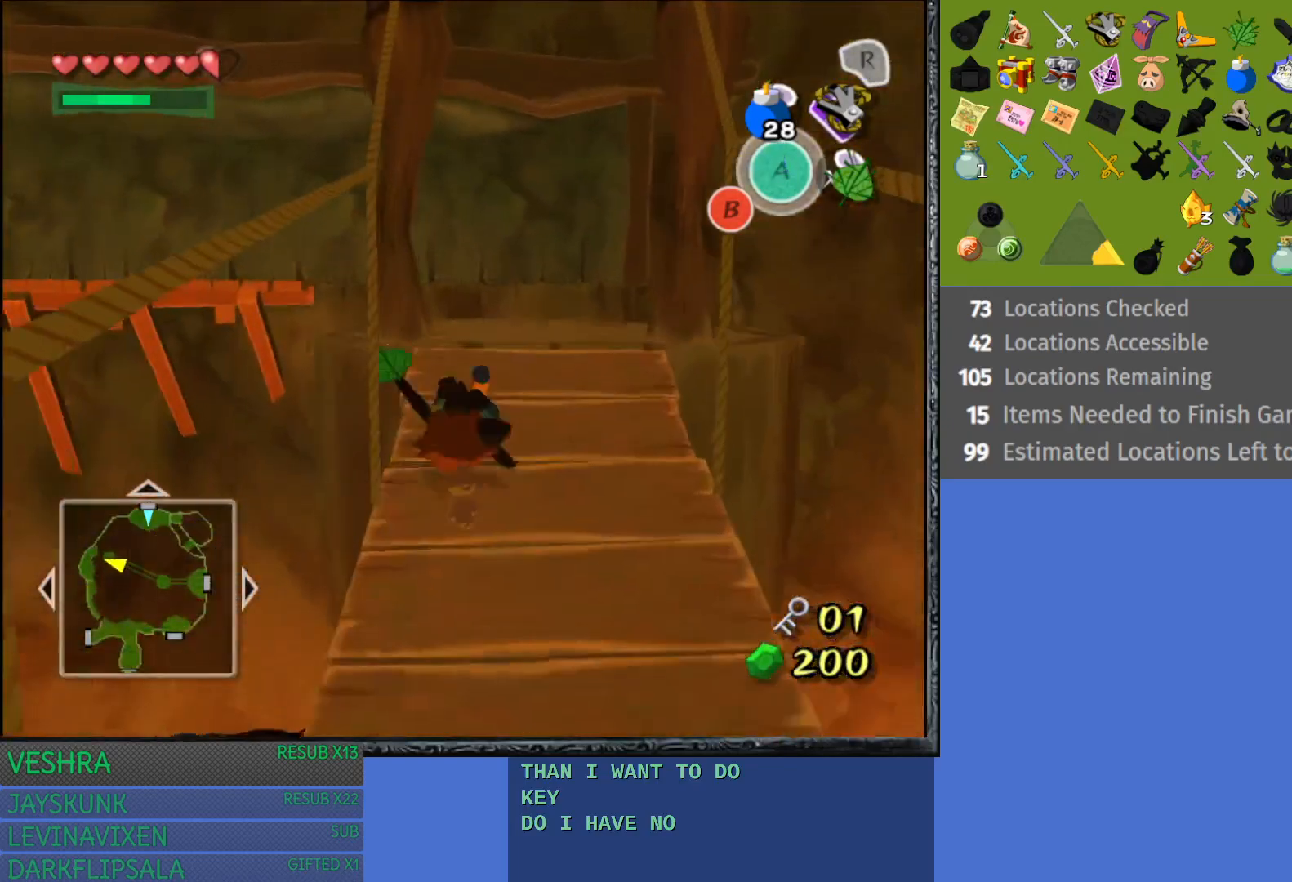
{"buttons": [], "left_stick": "up", "right_stick": "center", "events": [[83, "CROSS", "up"]]}
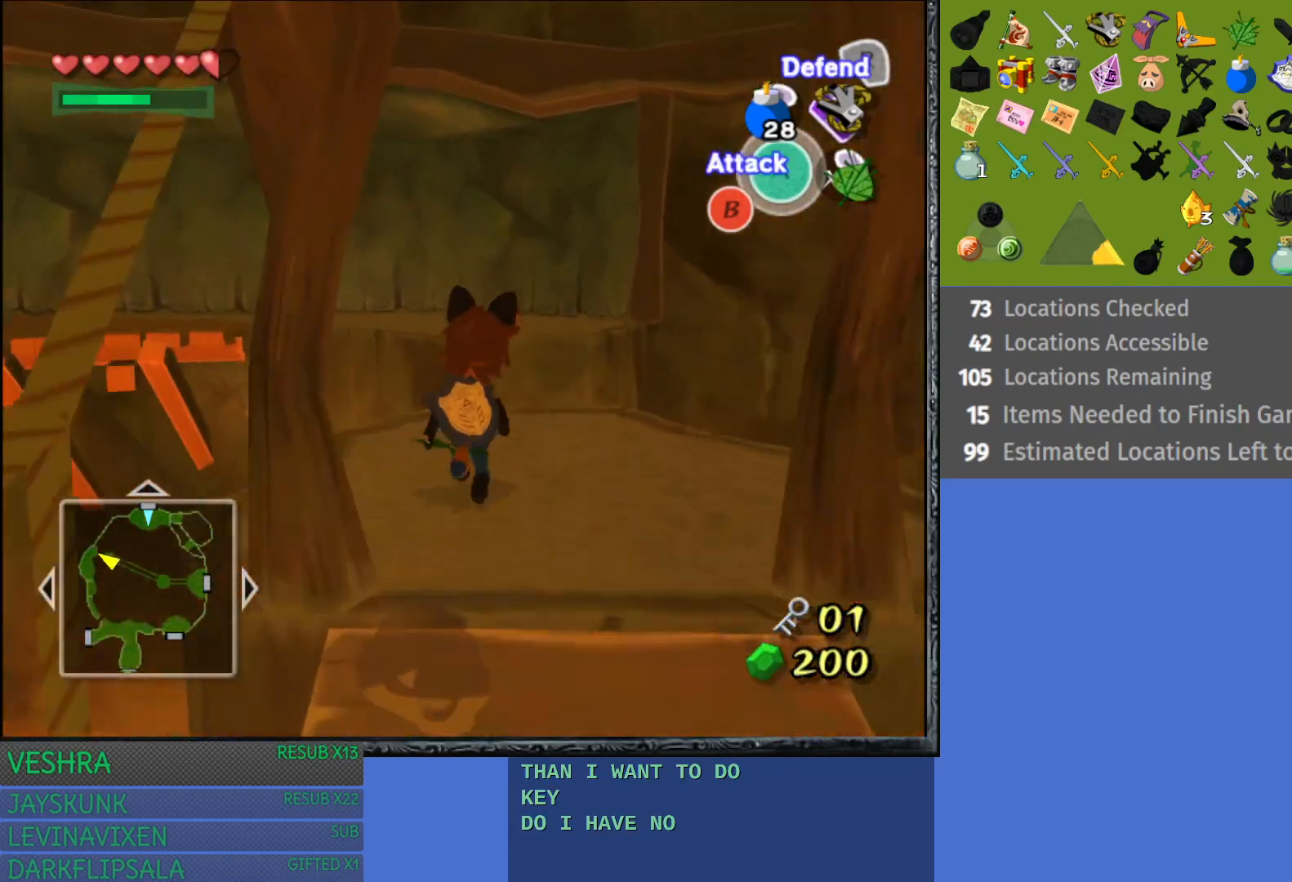
{"buttons": ["CROSS"], "left_stick": "up", "right_stick": "center", "events": [[350, "CROSS", "down"]]}
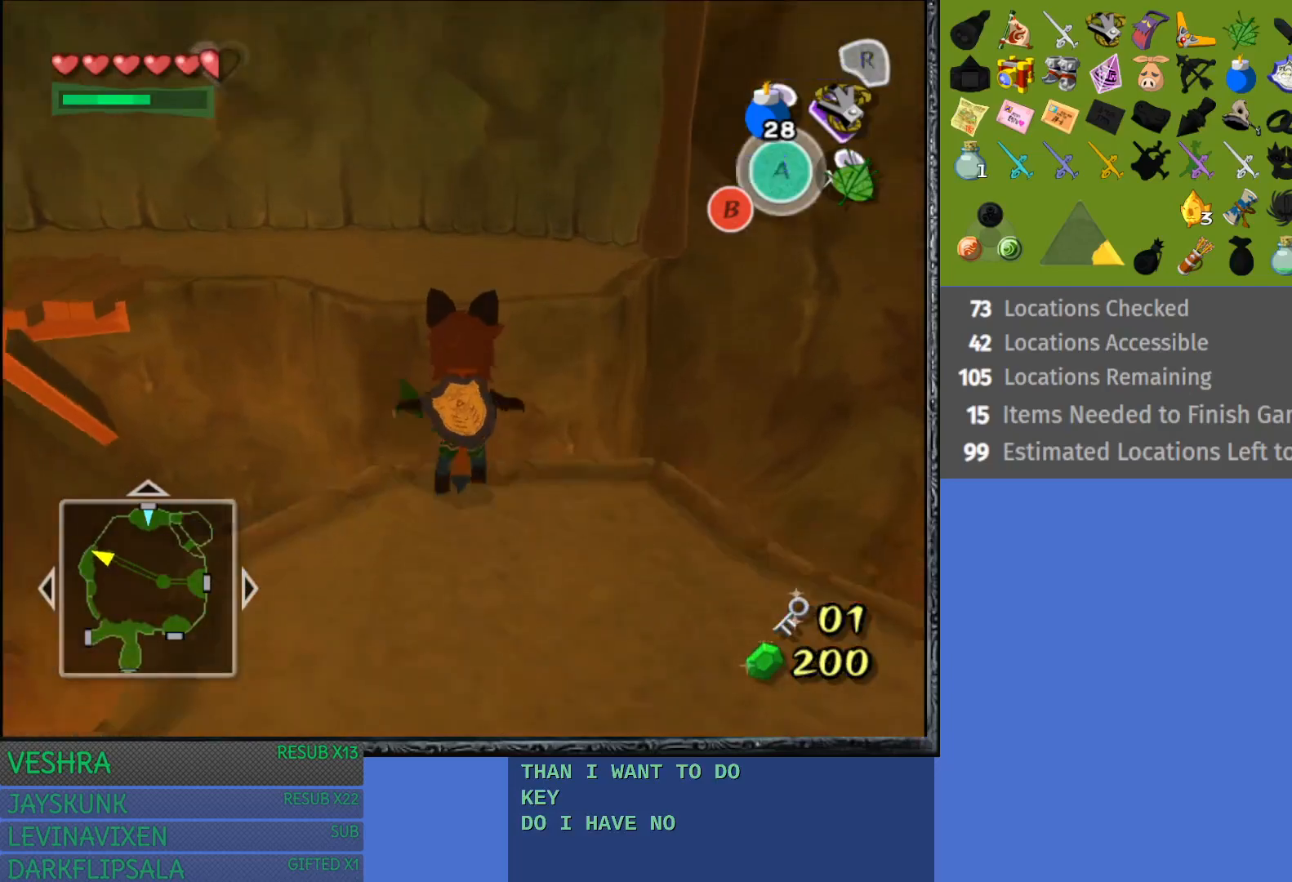
{"buttons": [], "left_stick": "up", "right_stick": "center", "events": [[383, "CROSS", "up"]]}
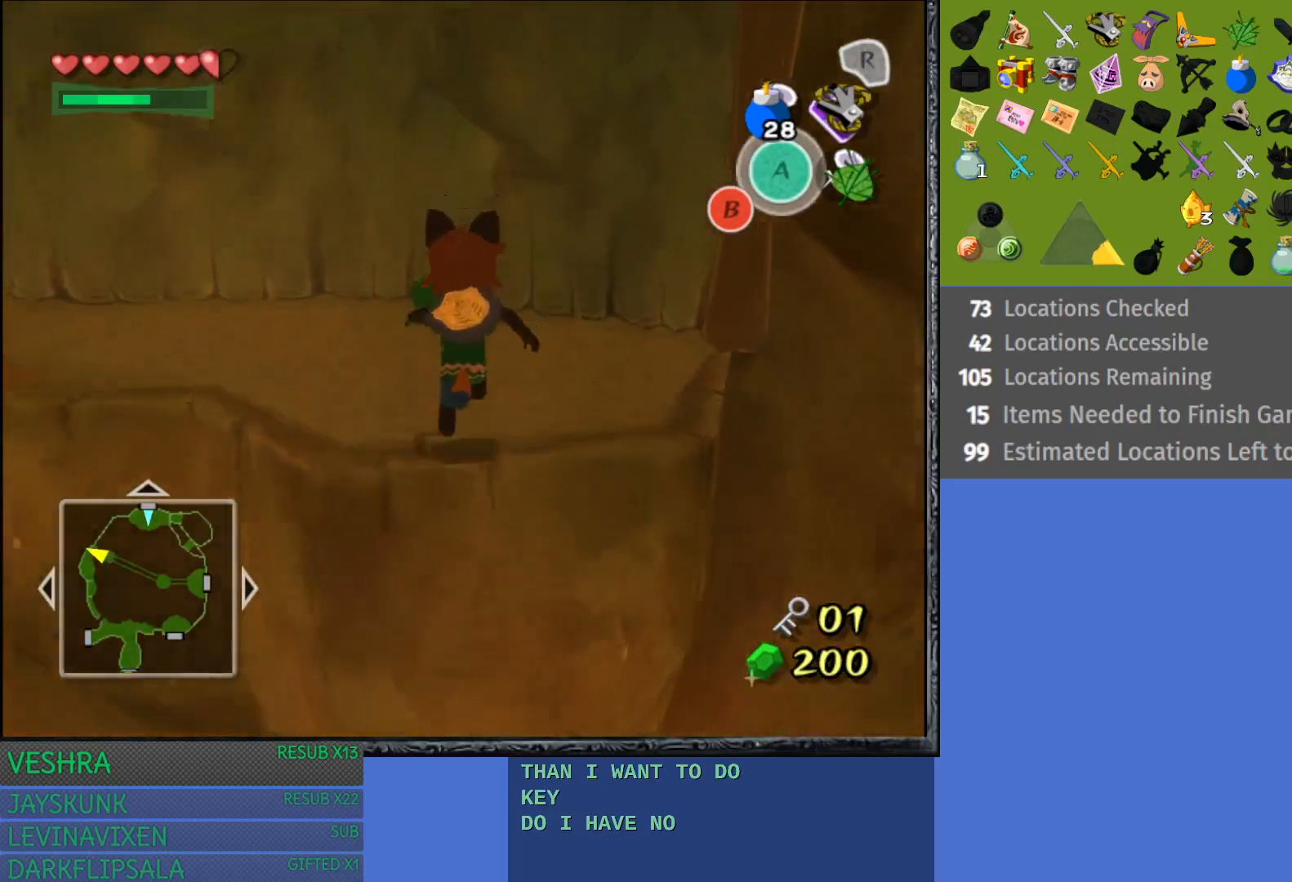
{"buttons": [], "left_stick": "up-left", "right_stick": "center", "events": [[200, "left_stick", "up-left"]]}
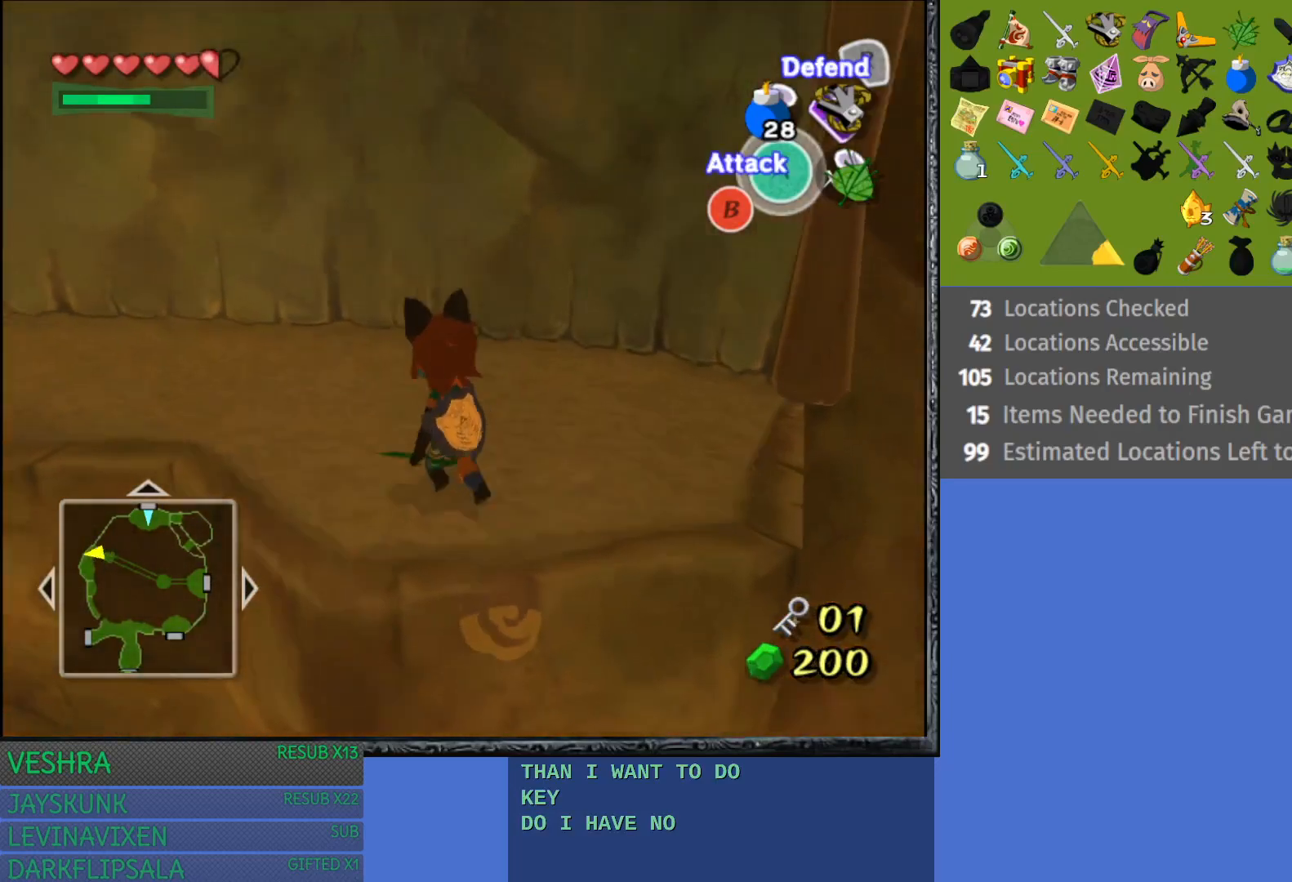
{"buttons": [], "left_stick": "up-left", "right_stick": "center", "events": []}
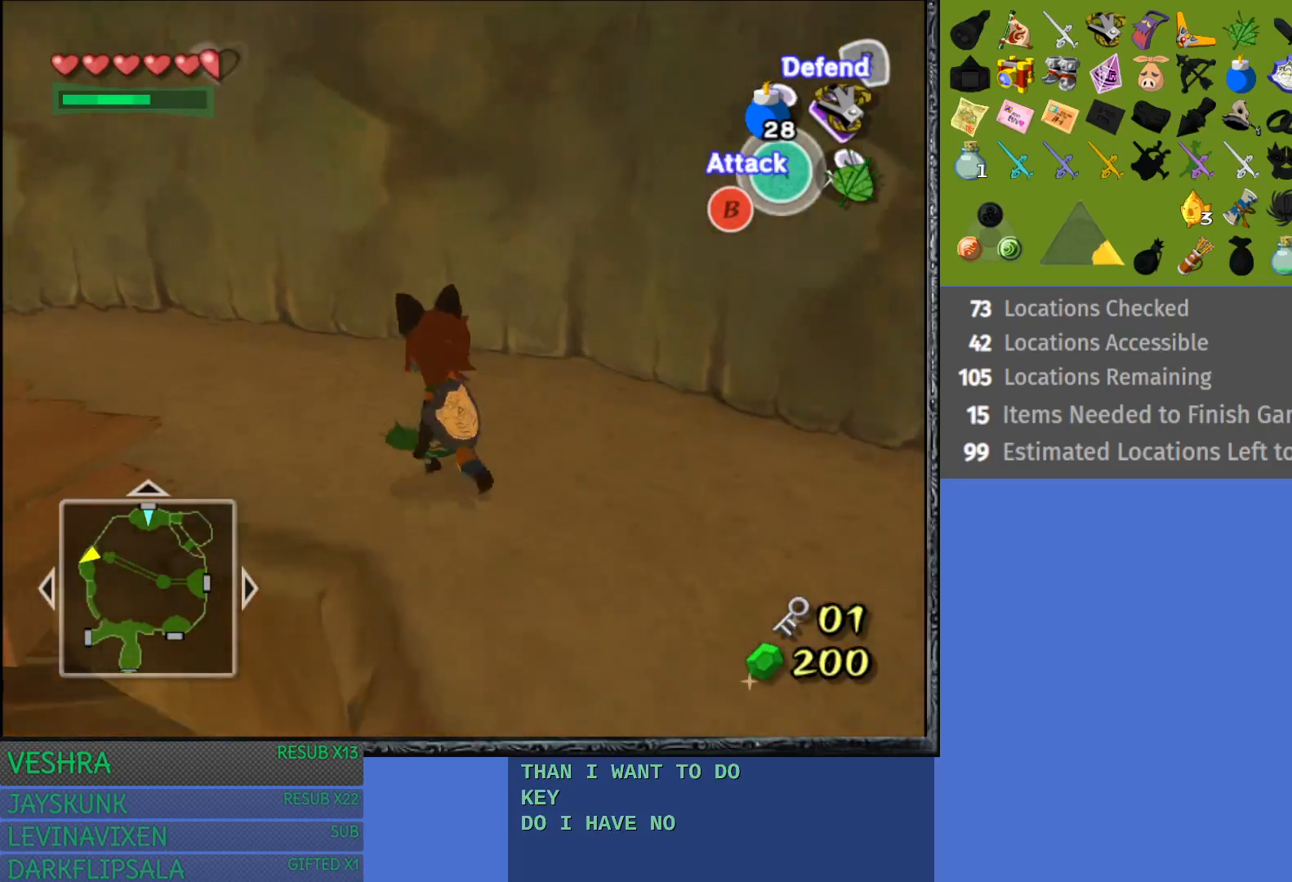
{"buttons": [], "left_stick": "up-left", "right_stick": "center", "events": []}
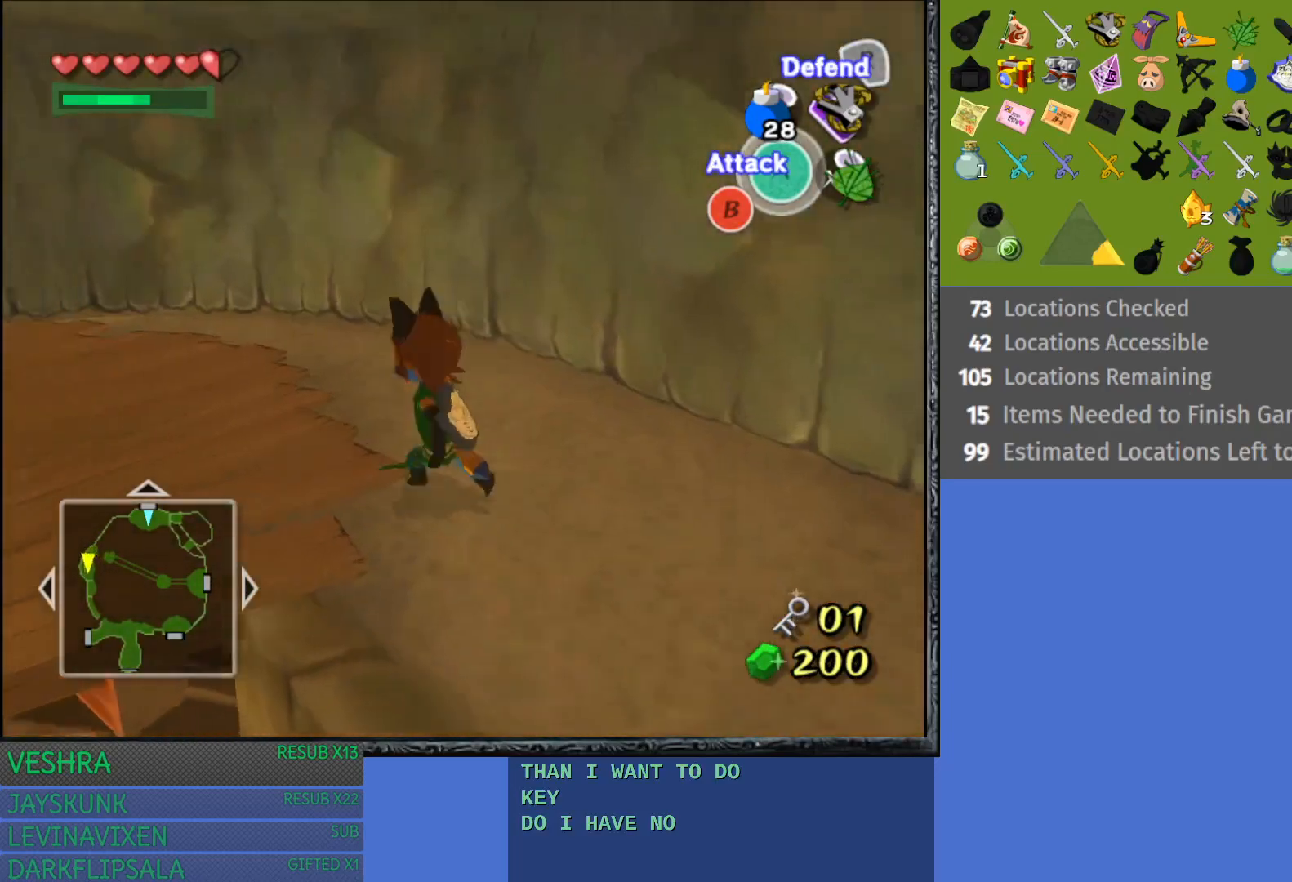
{"buttons": [], "left_stick": "up-left", "right_stick": "center", "events": []}
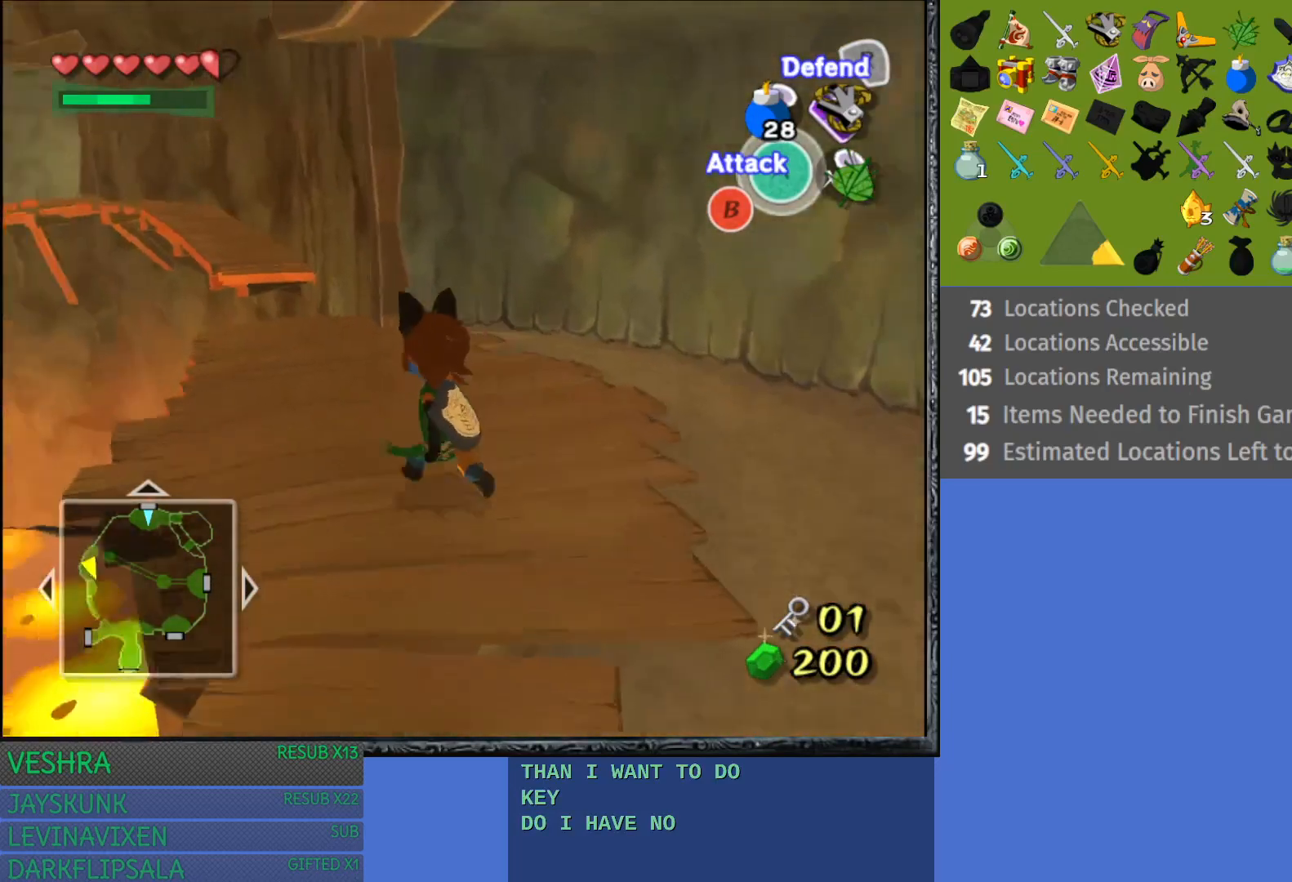
{"buttons": [], "left_stick": "up", "right_stick": "center", "events": [[433, "left_stick", "up"]]}
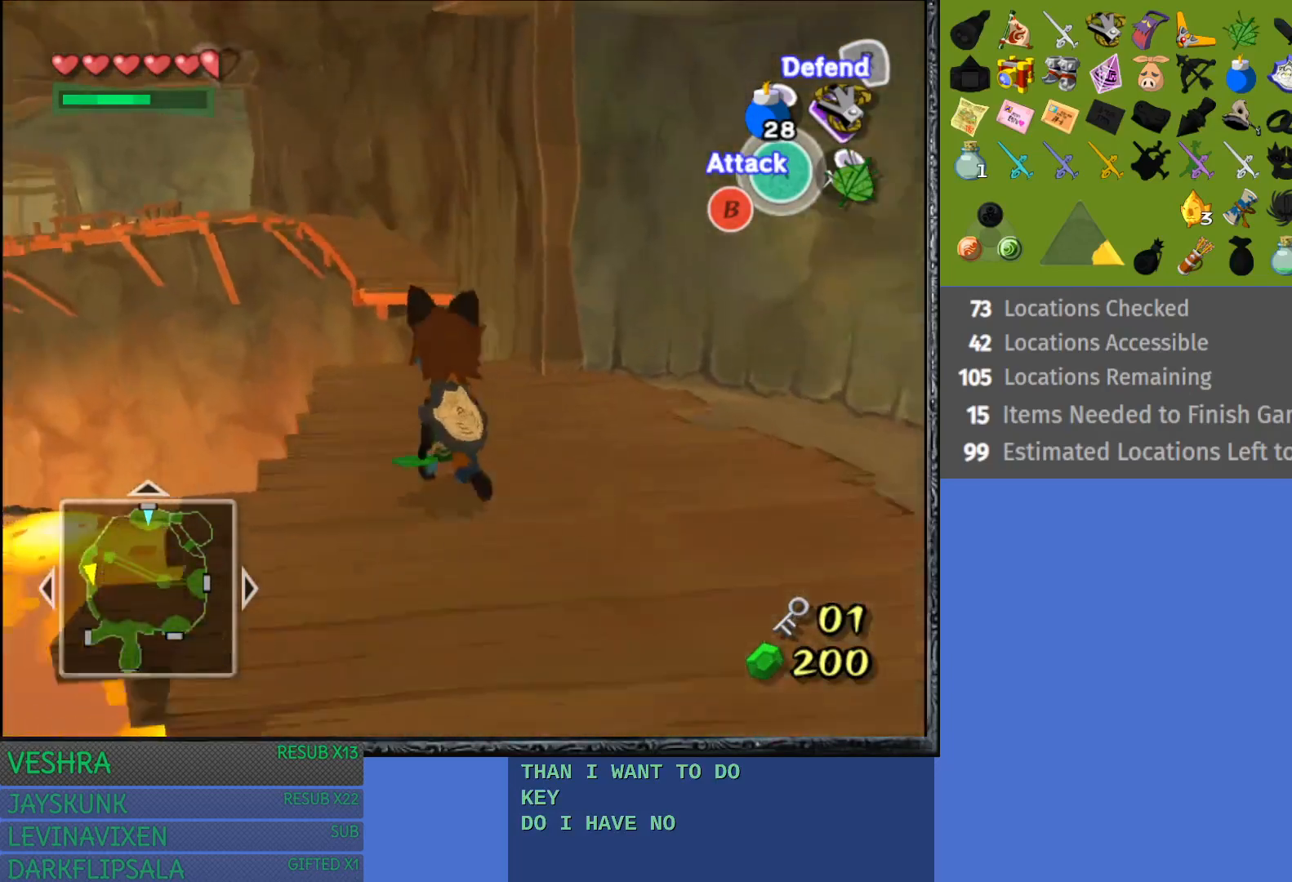
{"buttons": ["CROSS"], "left_stick": "up", "right_stick": "center", "events": [[350, "CROSS", "down"]]}
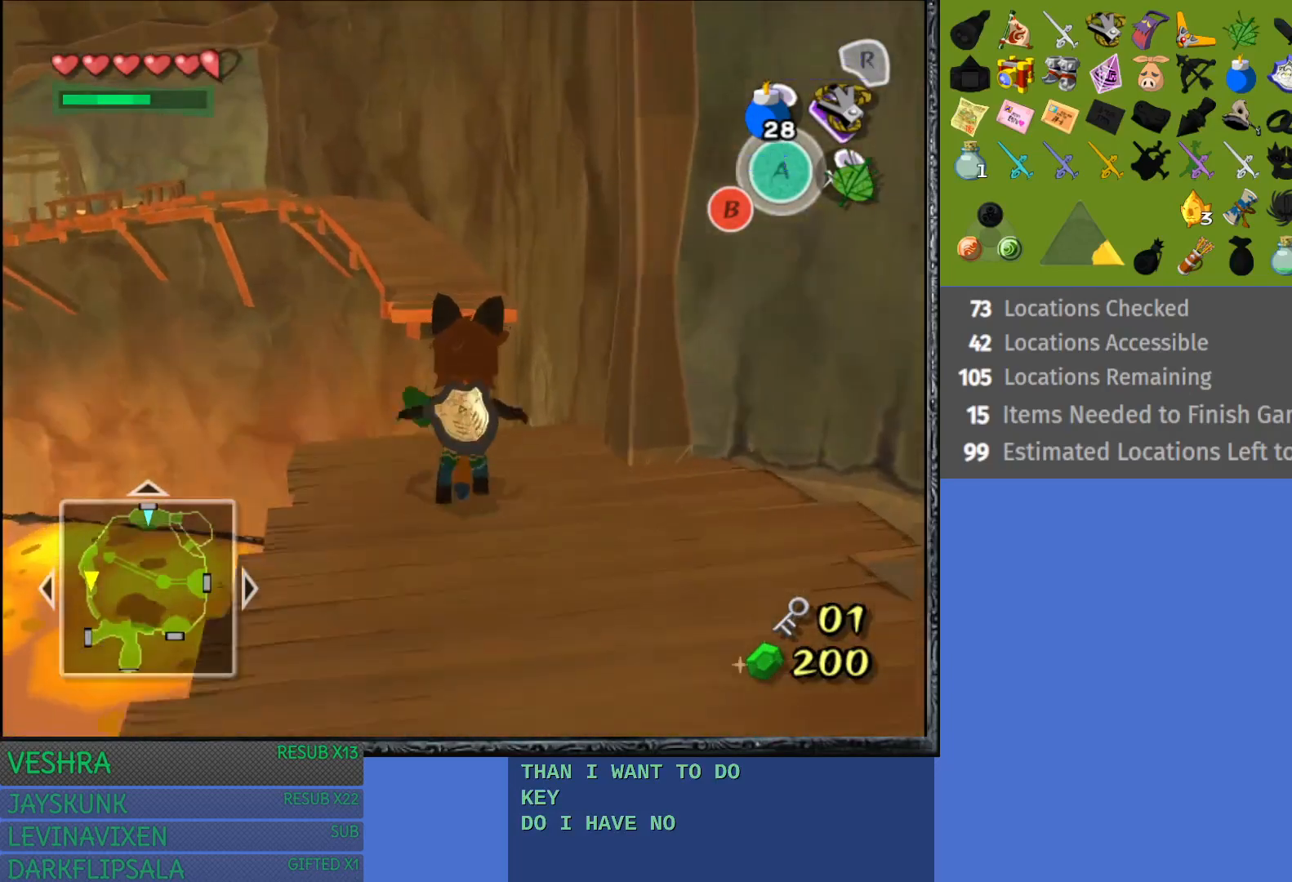
{"buttons": ["CIRCLE"], "left_stick": "up", "right_stick": "center", "events": [[267, "CROSS", "up"], [500, "CIRCLE", "down"]]}
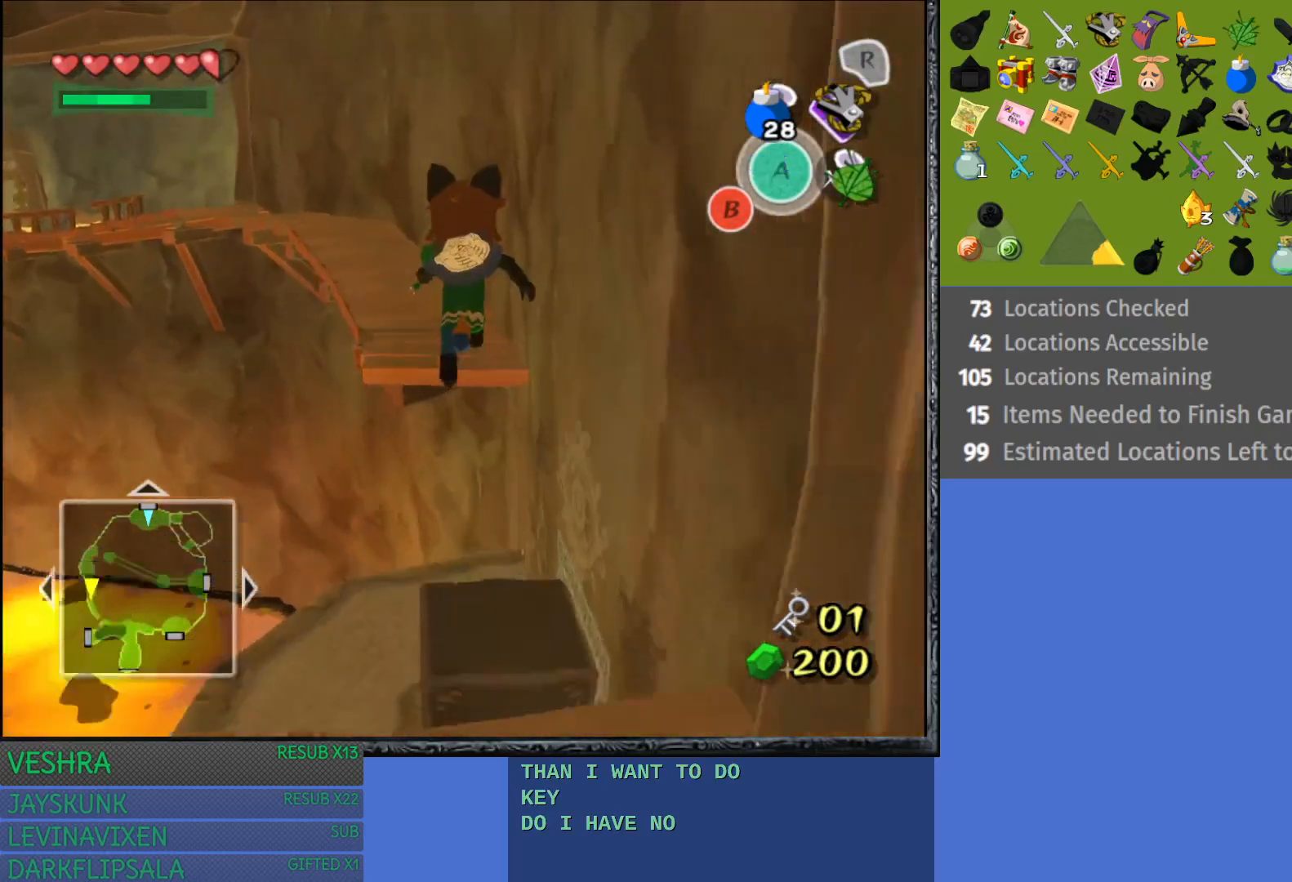
{"buttons": [], "left_stick": "up", "right_stick": "center", "events": [[217, "CIRCLE", "up"]]}
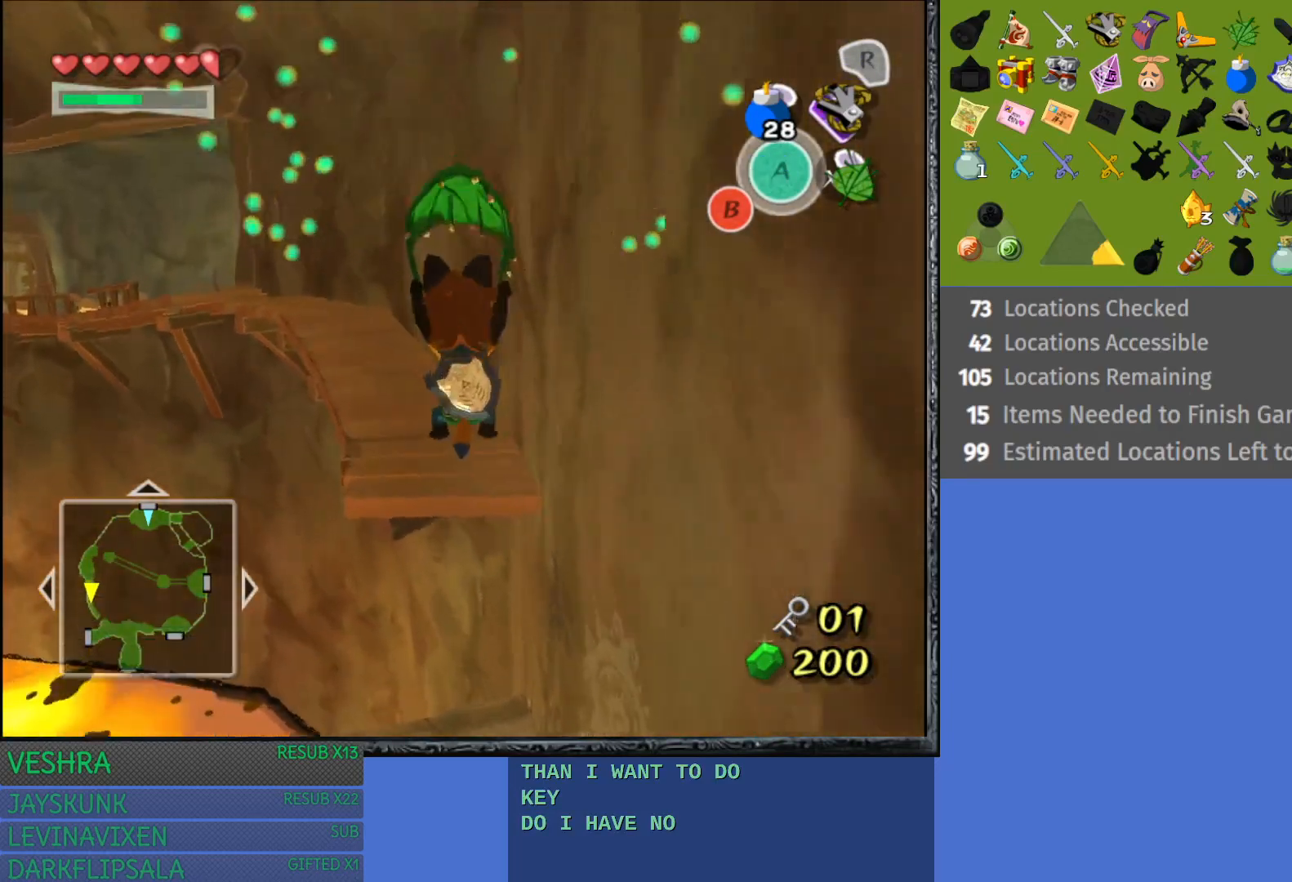
{"buttons": [], "left_stick": "up", "right_stick": "center", "events": []}
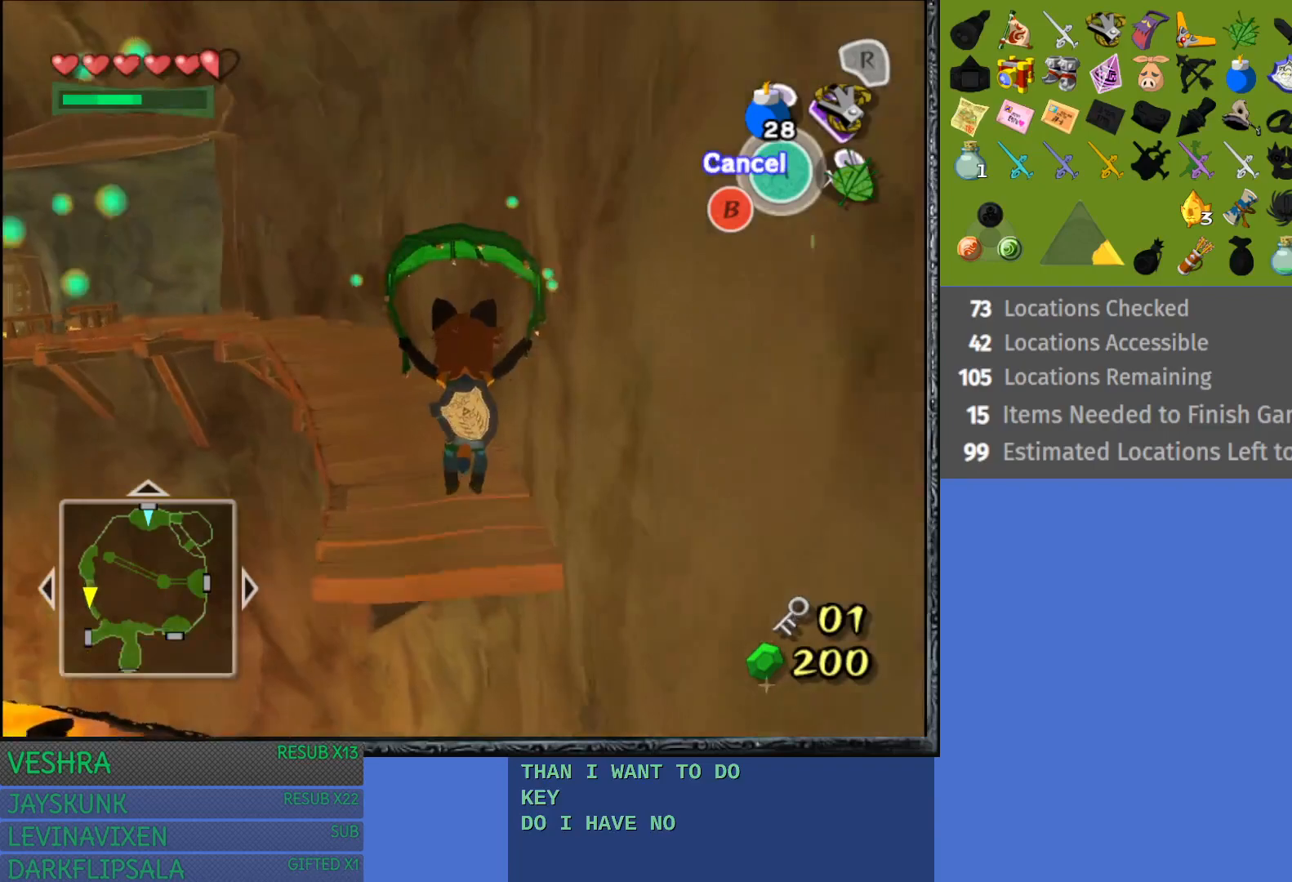
{"buttons": ["CROSS"], "left_stick": "up", "right_stick": "center", "events": [[367, "CROSS", "down"]]}
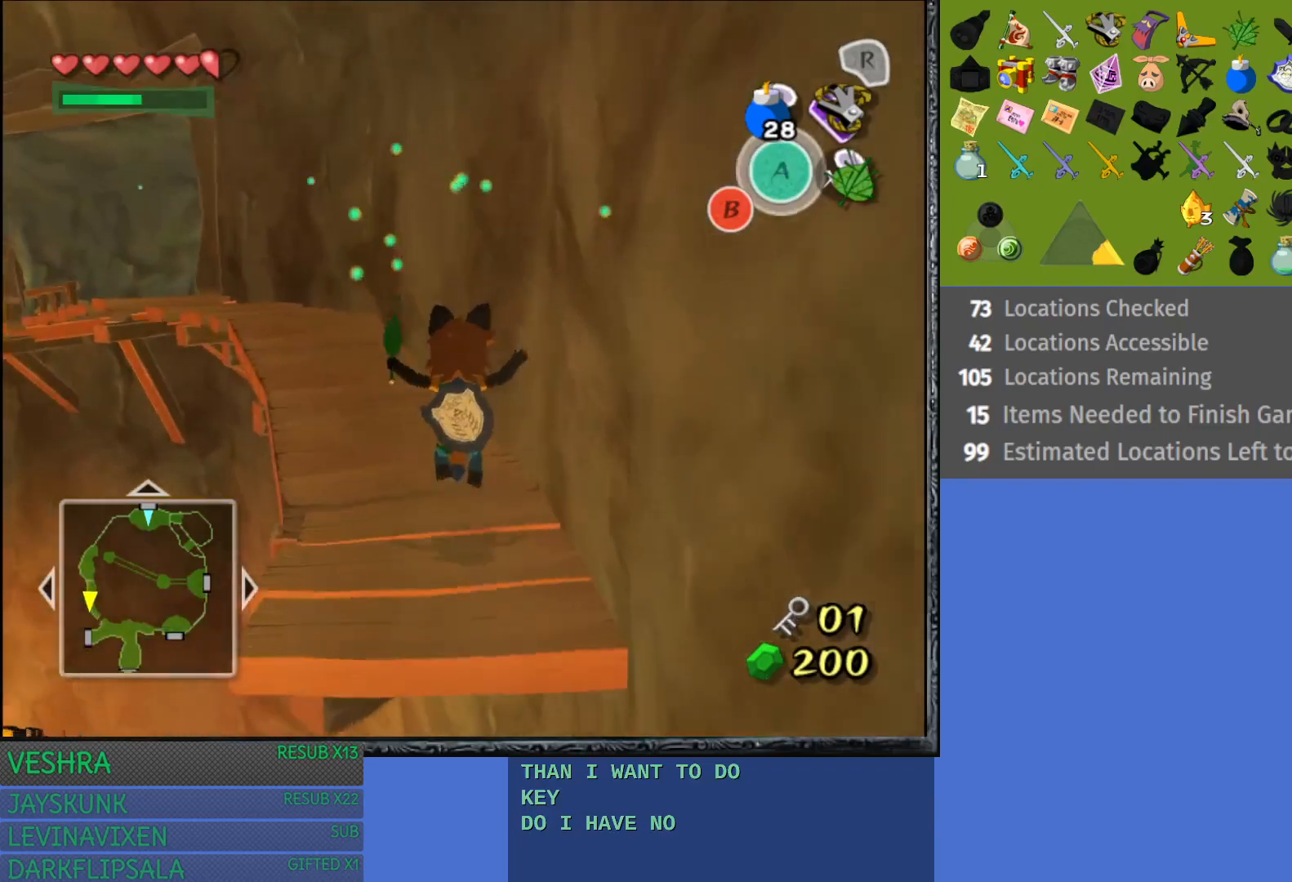
{"buttons": [], "left_stick": "up", "right_stick": "center", "events": [[17, "CROSS", "up"]]}
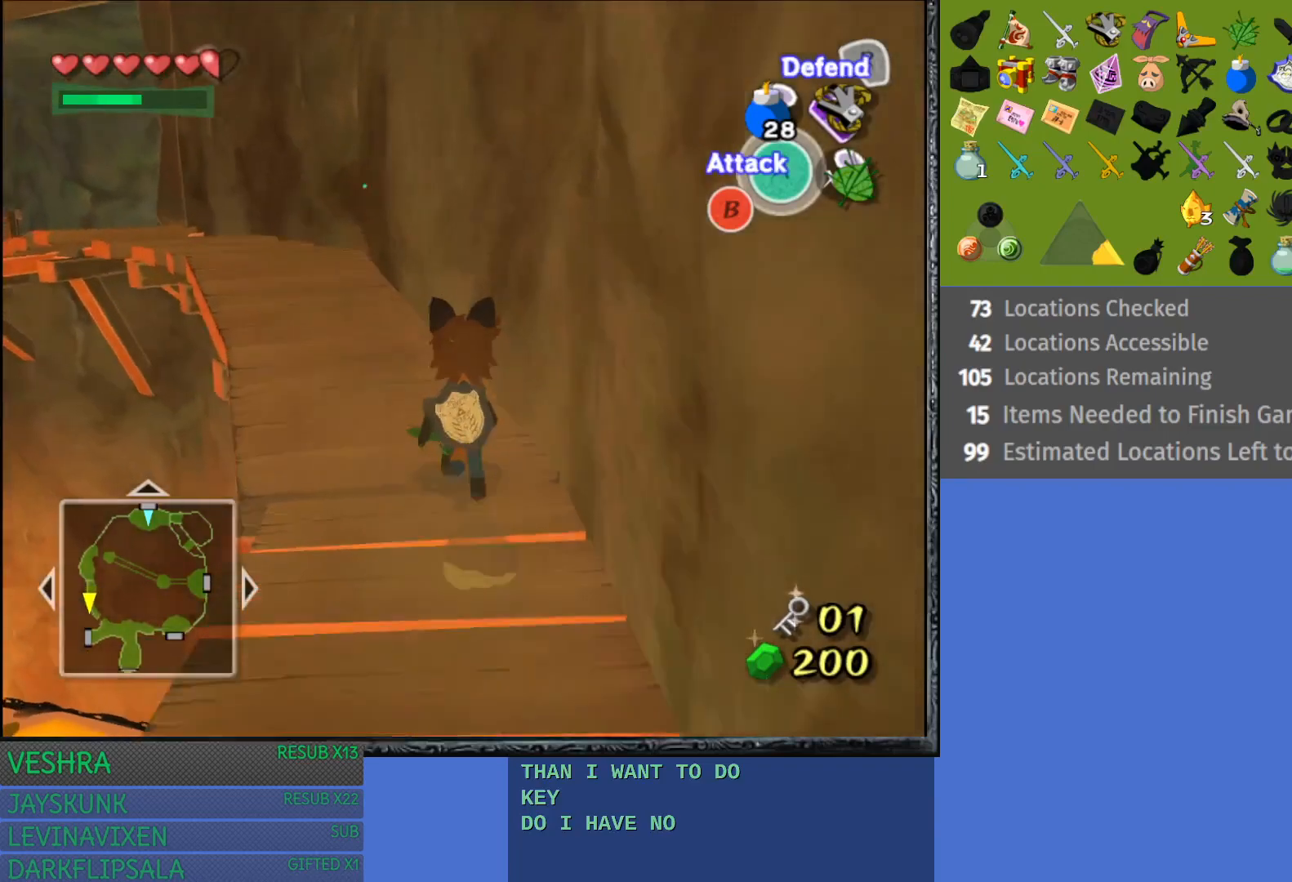
{"buttons": [], "left_stick": "up-left", "right_stick": "center", "events": [[267, "left_stick", "up-left"]]}
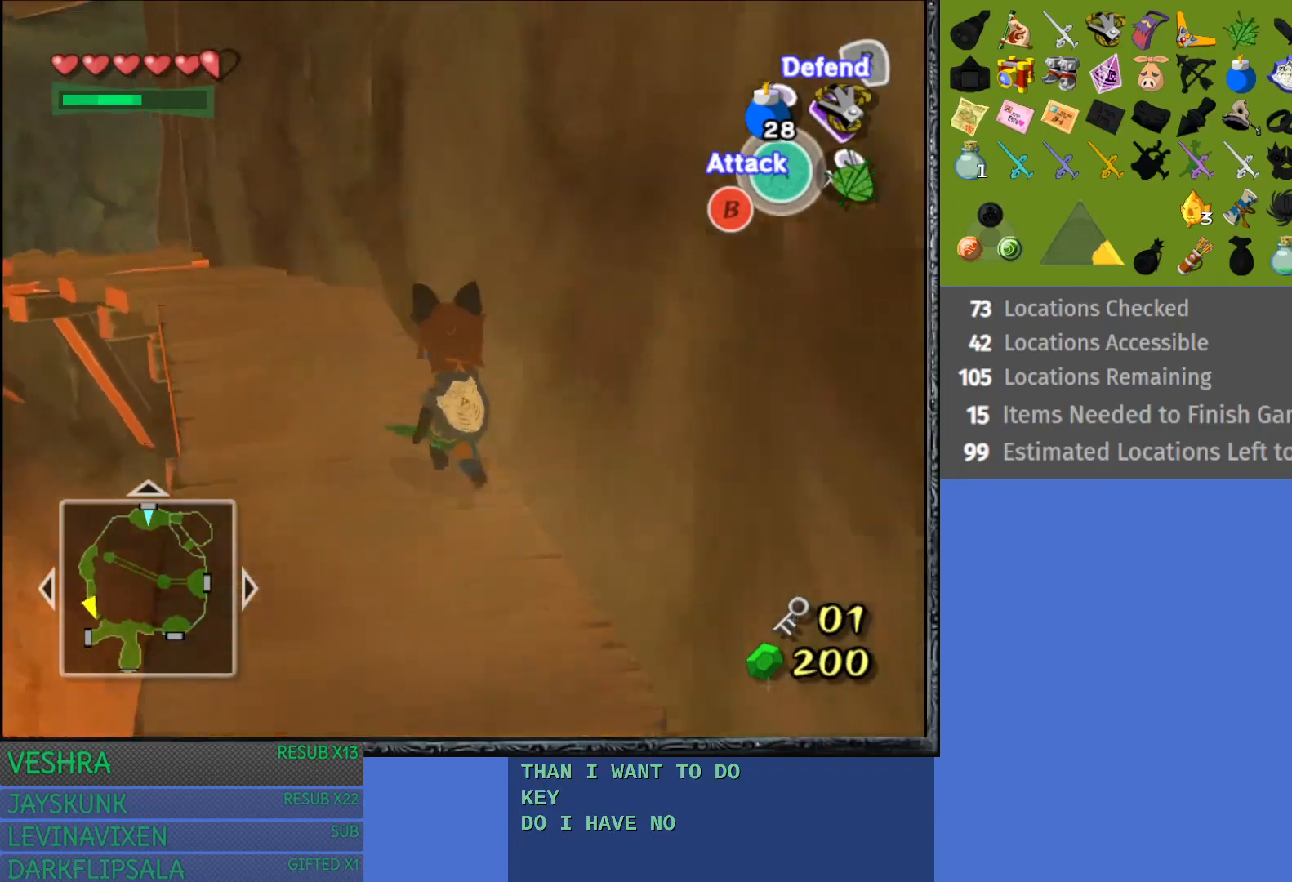
{"buttons": ["CROSS"], "left_stick": "up-left", "right_stick": "center", "events": [[83, "CROSS", "down"]]}
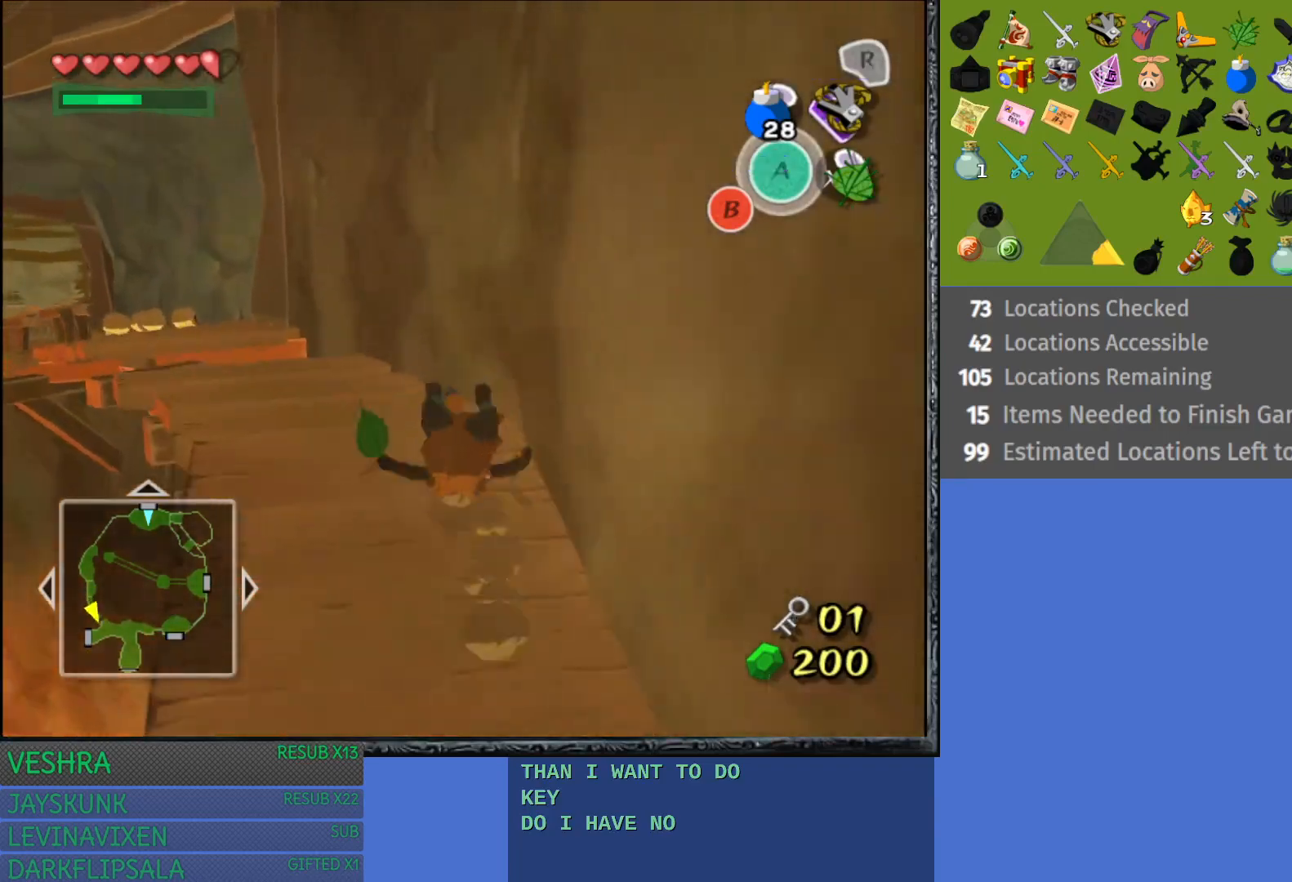
{"buttons": ["CROSS"], "left_stick": "up-left", "right_stick": "center", "events": [[17, "CROSS", "up"], [183, "CROSS", "down"]]}
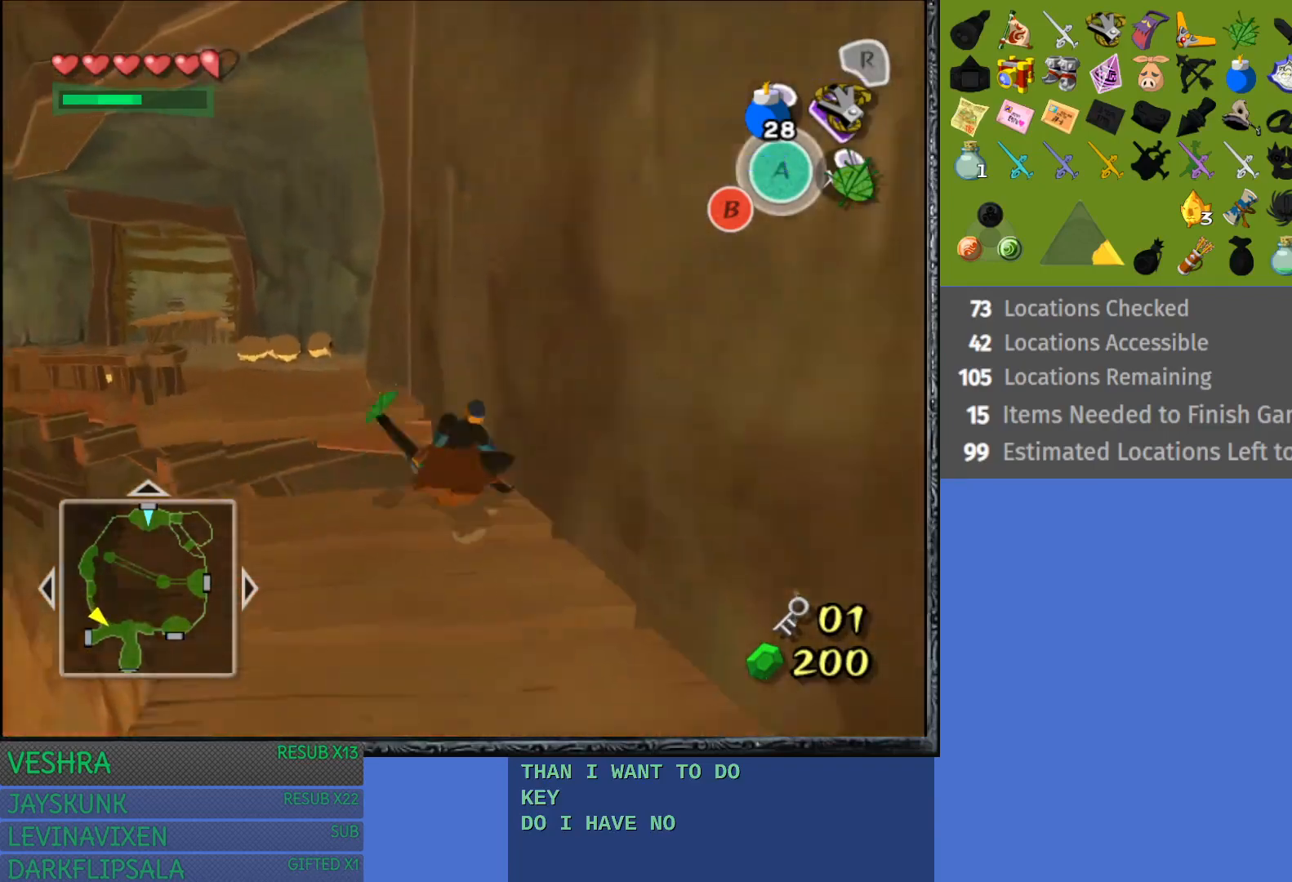
{"buttons": [], "left_stick": "up", "right_stick": "center", "events": [[117, "CROSS", "up"], [117, "left_stick", "up"]]}
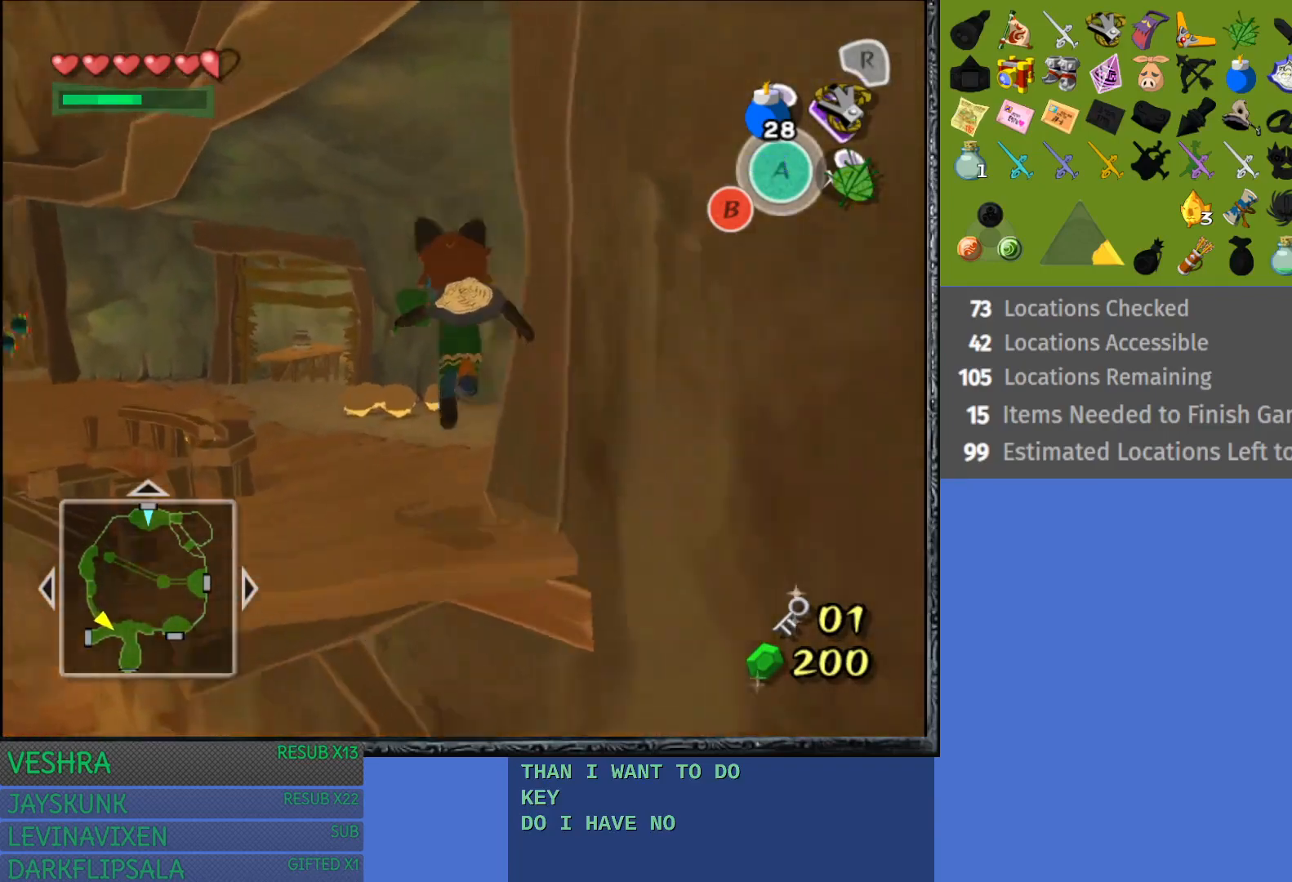
{"buttons": [], "left_stick": "up-right", "right_stick": "center", "events": [[450, "left_stick", "up-right"]]}
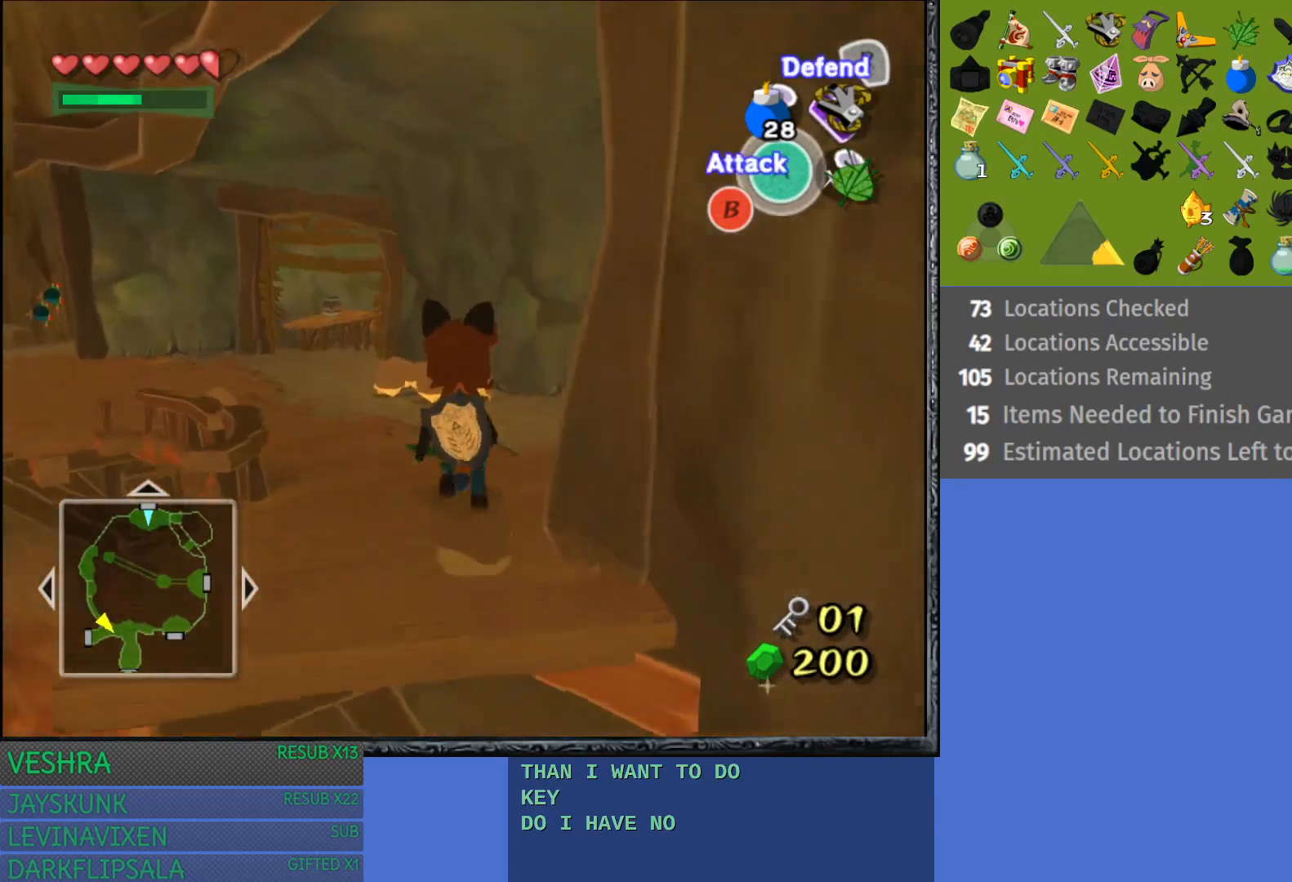
{"buttons": [], "left_stick": "up-right", "right_stick": "center", "events": []}
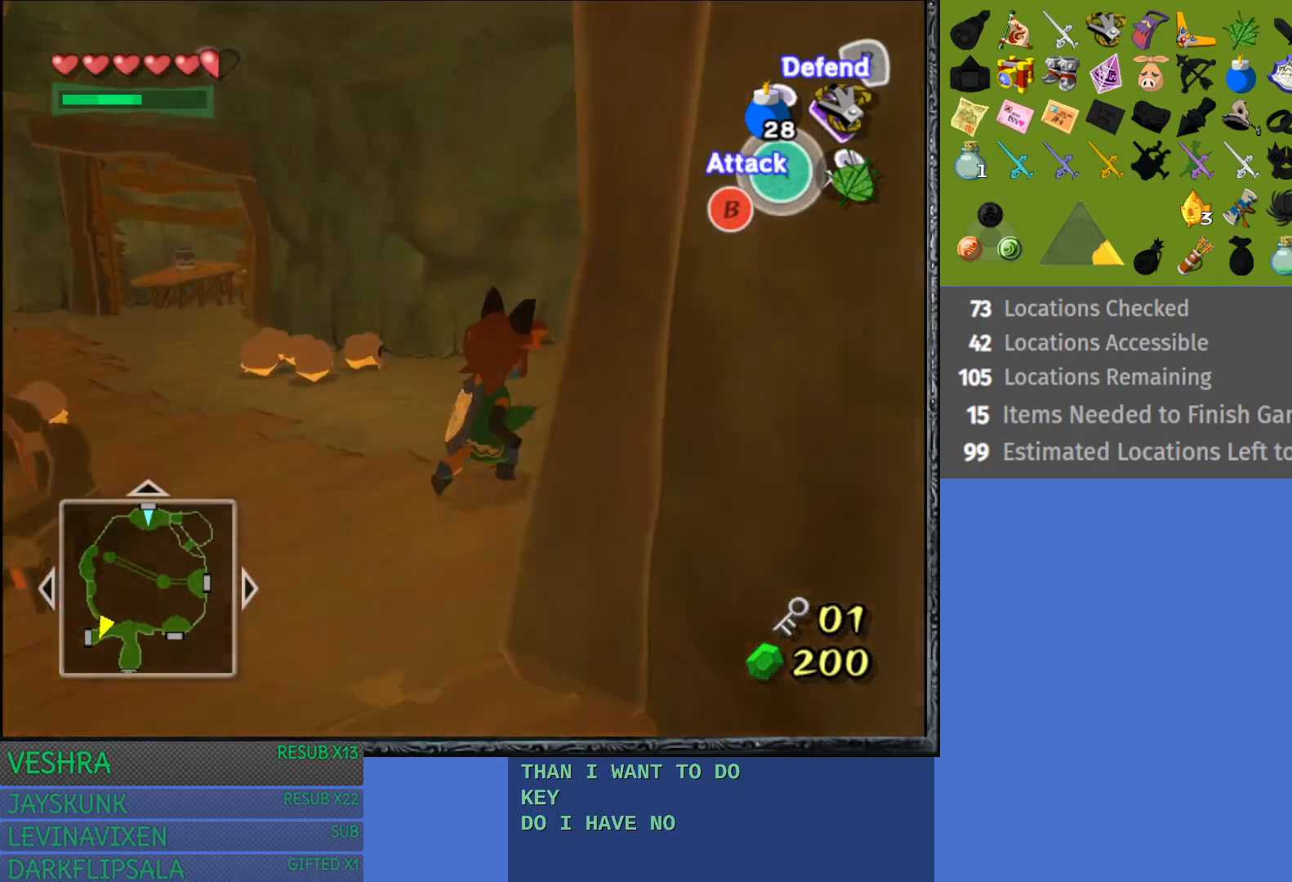
{"buttons": [], "left_stick": "up-right", "right_stick": "center", "events": []}
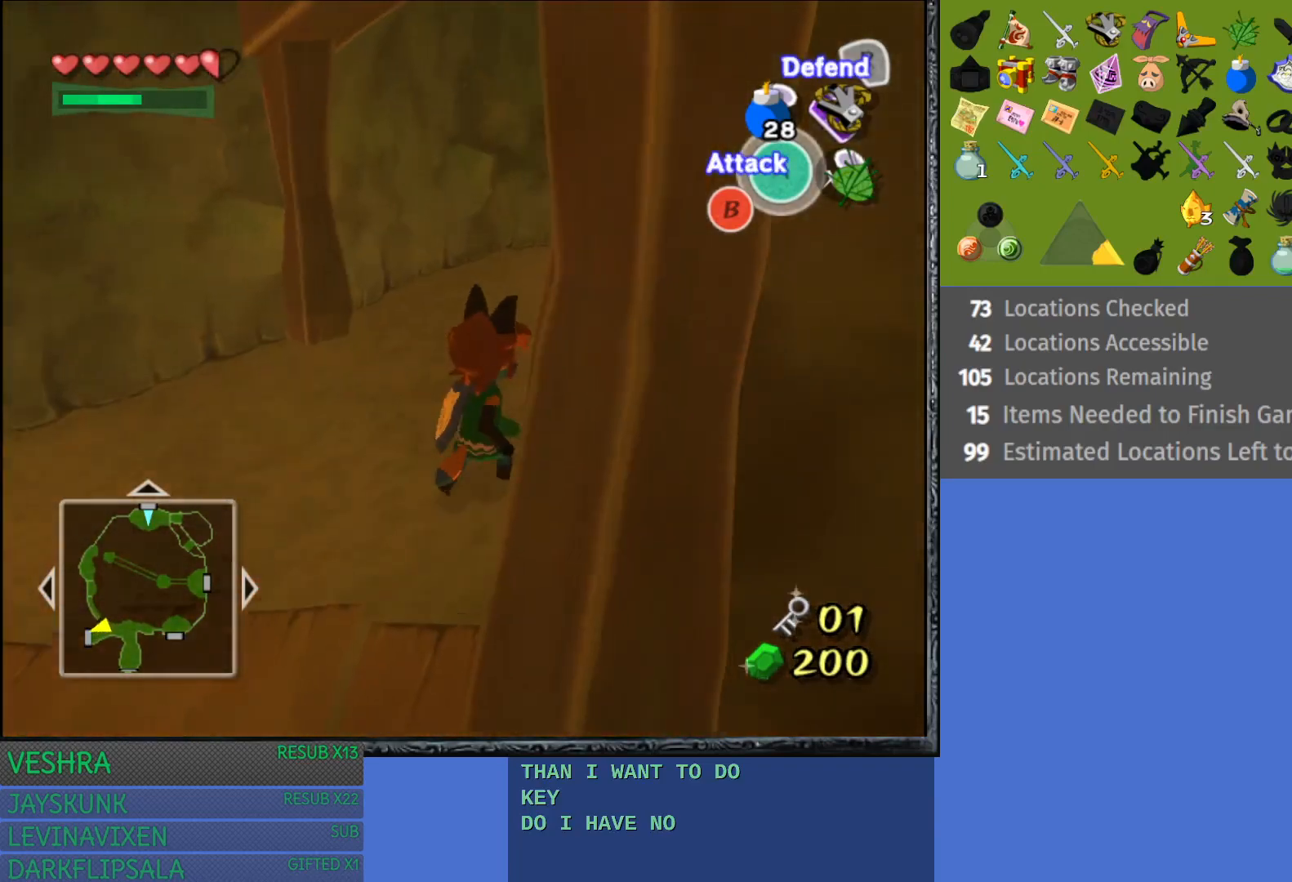
{"buttons": [], "left_stick": "up-right", "right_stick": "center", "events": []}
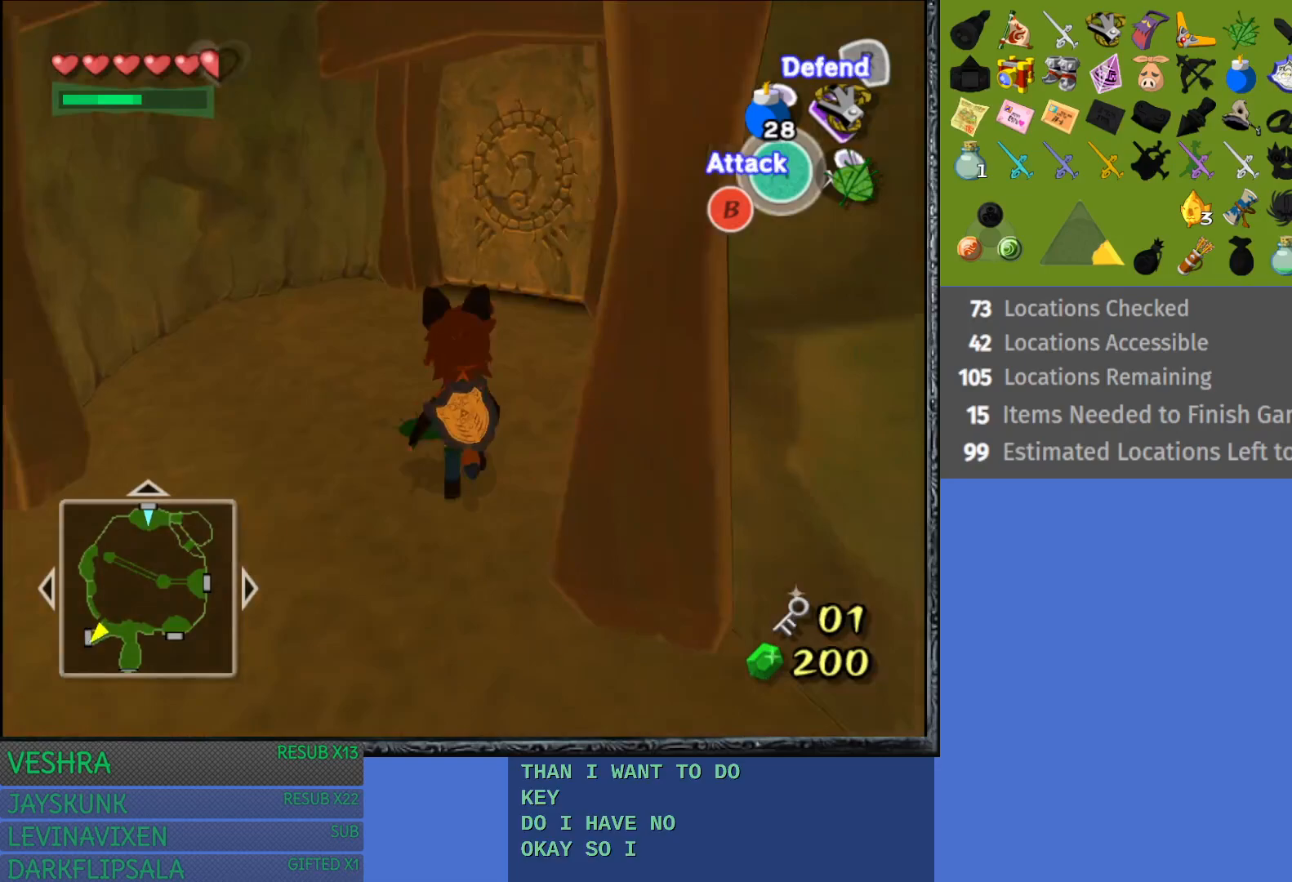
{"buttons": [], "left_stick": "up", "right_stick": "center", "events": [[467, "left_stick", "up"]]}
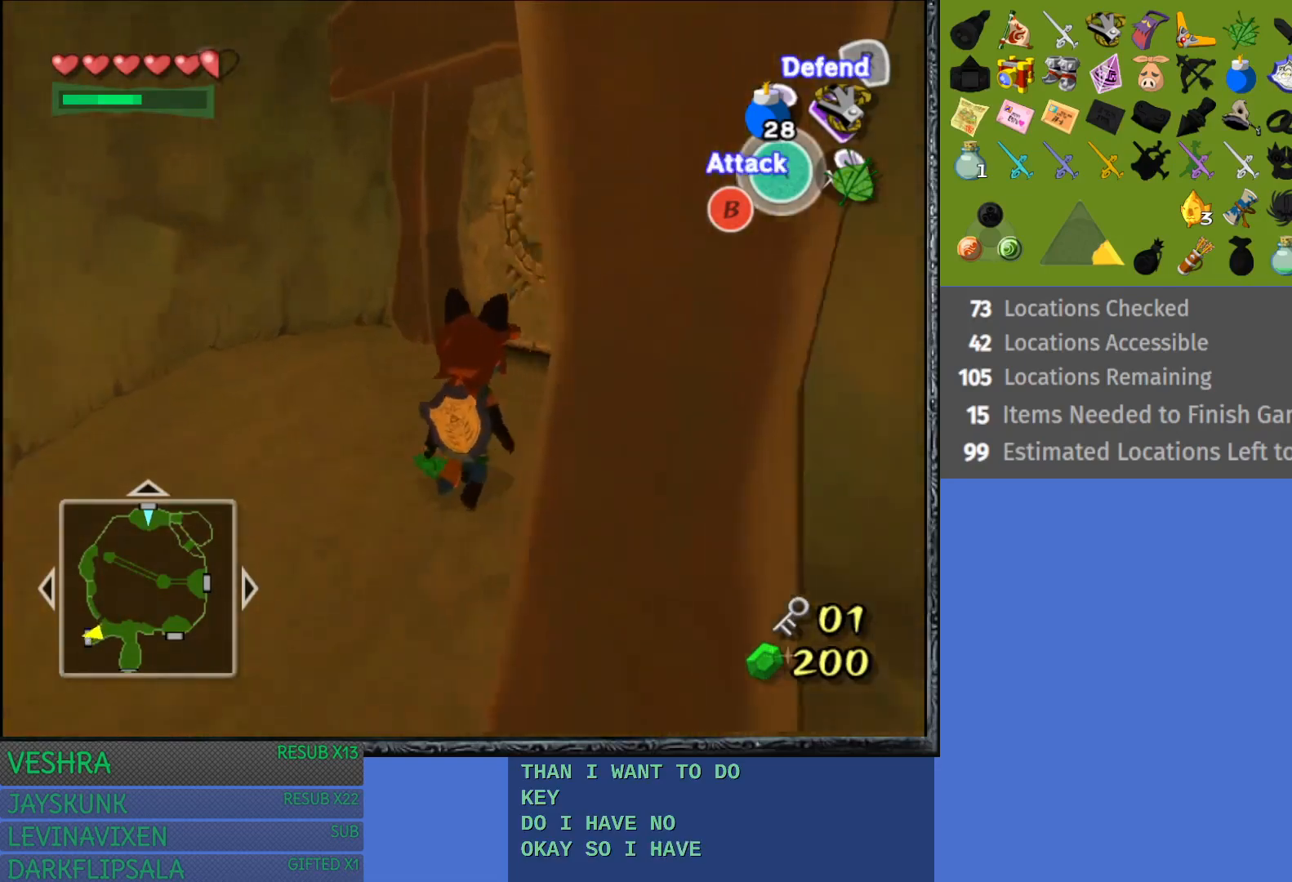
{"buttons": [], "left_stick": "up-right", "right_stick": "center", "events": [[367, "left_stick", "up-right"]]}
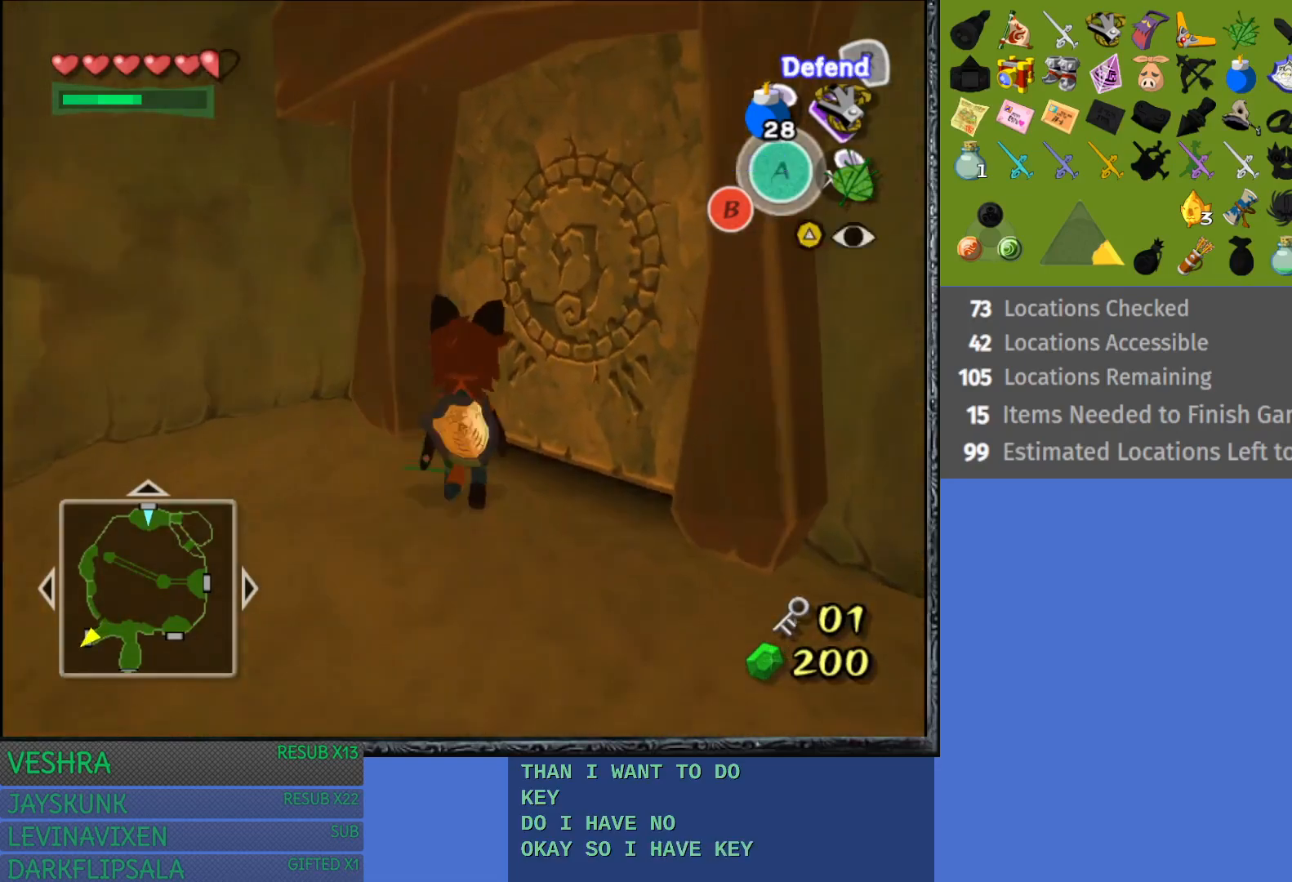
{"buttons": [], "left_stick": "up-right", "right_stick": "center", "events": [[100, "CROSS", "down"], [500, "CROSS", "up"]]}
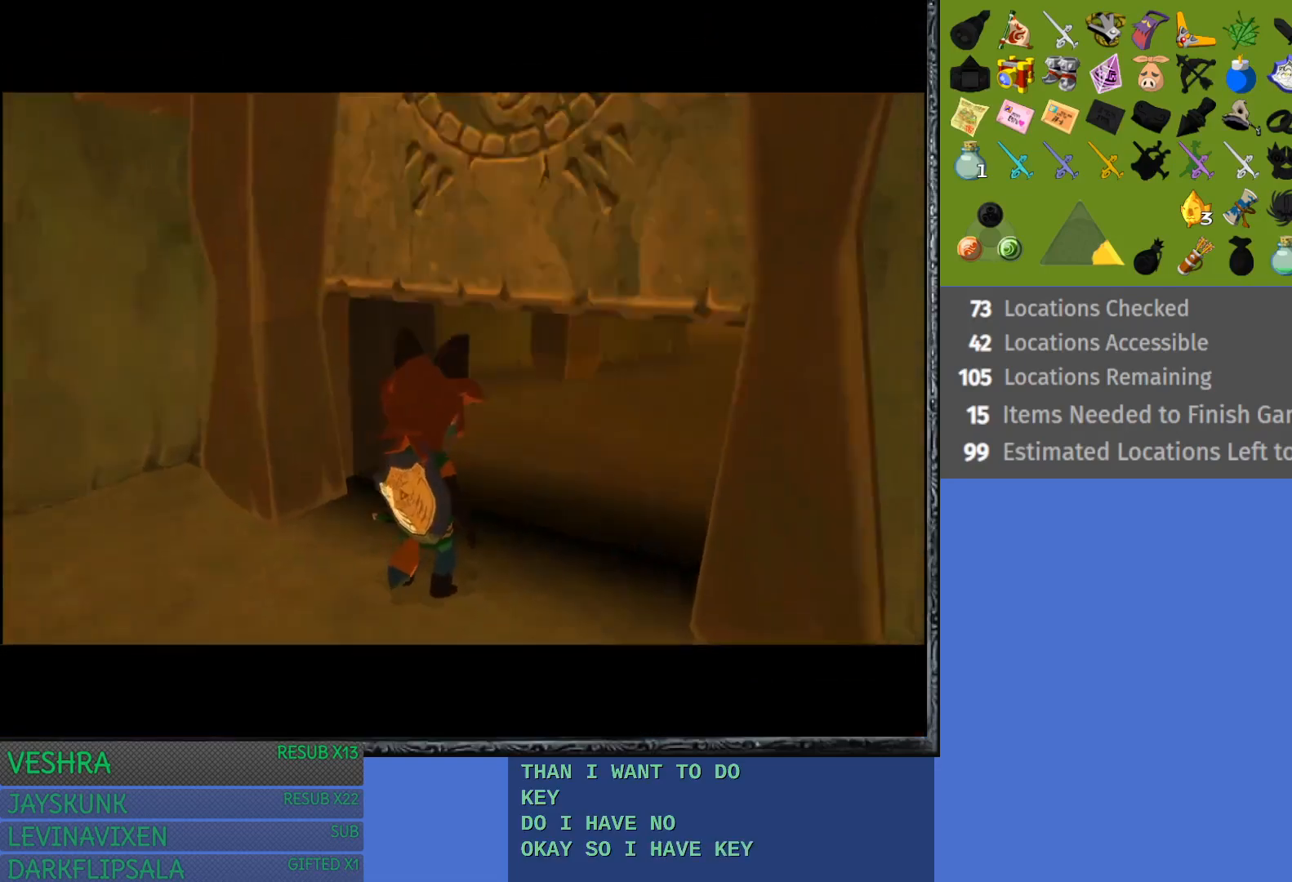
{"buttons": [], "left_stick": "center", "right_stick": "center", "events": [[133, "left_stick", "center"]]}
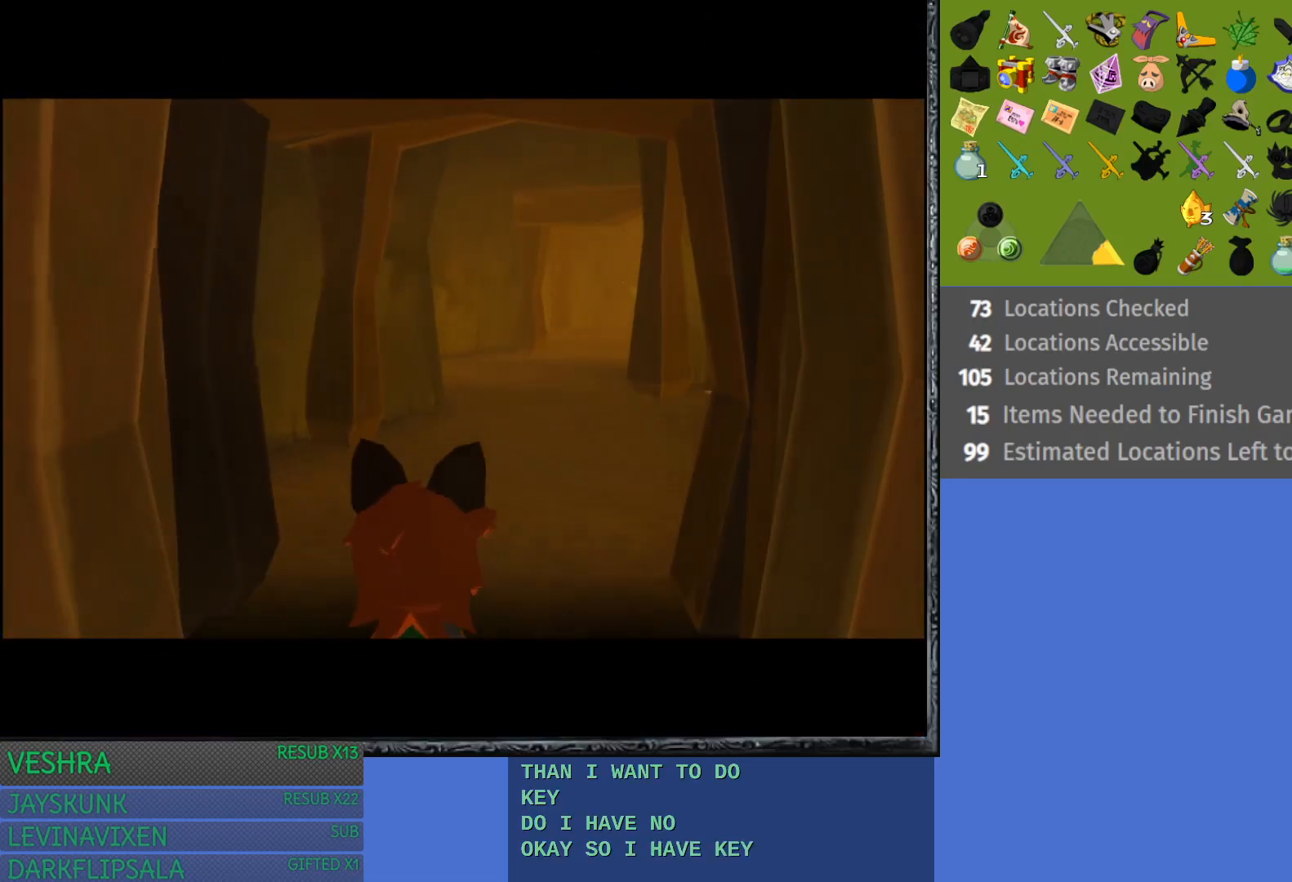
{"buttons": [], "left_stick": "up", "right_stick": "center", "events": [[183, "left_stick", "up"]]}
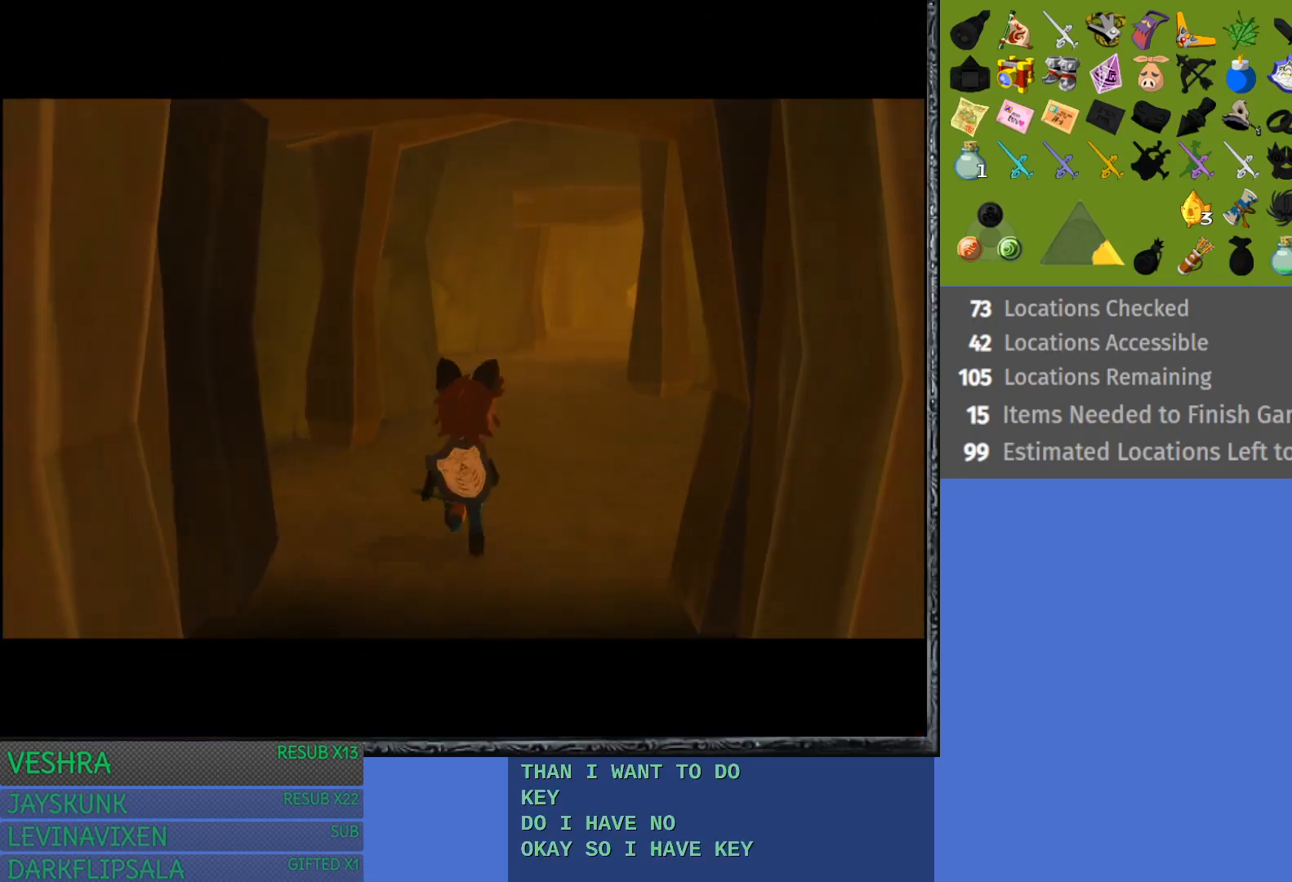
{"buttons": [], "left_stick": "up-right", "right_stick": "center", "events": [[383, "left_stick", "up-right"]]}
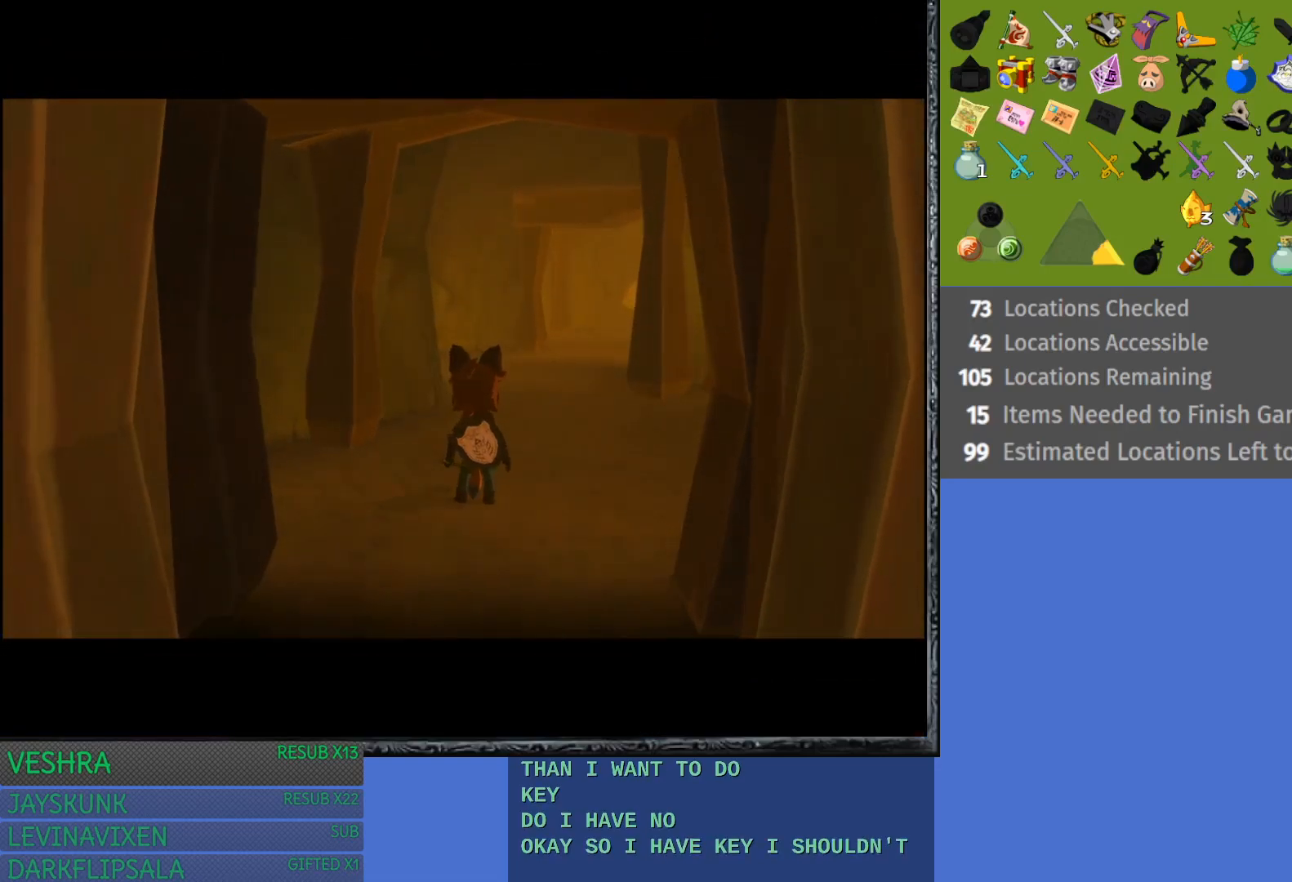
{"buttons": ["START"], "left_stick": "up", "right_stick": "center", "events": [[67, "START", "down"], [183, "left_stick", "up"], [200, "START", "up"], [317, "START", "down"], [417, "START", "up"], [483, "START", "down"]]}
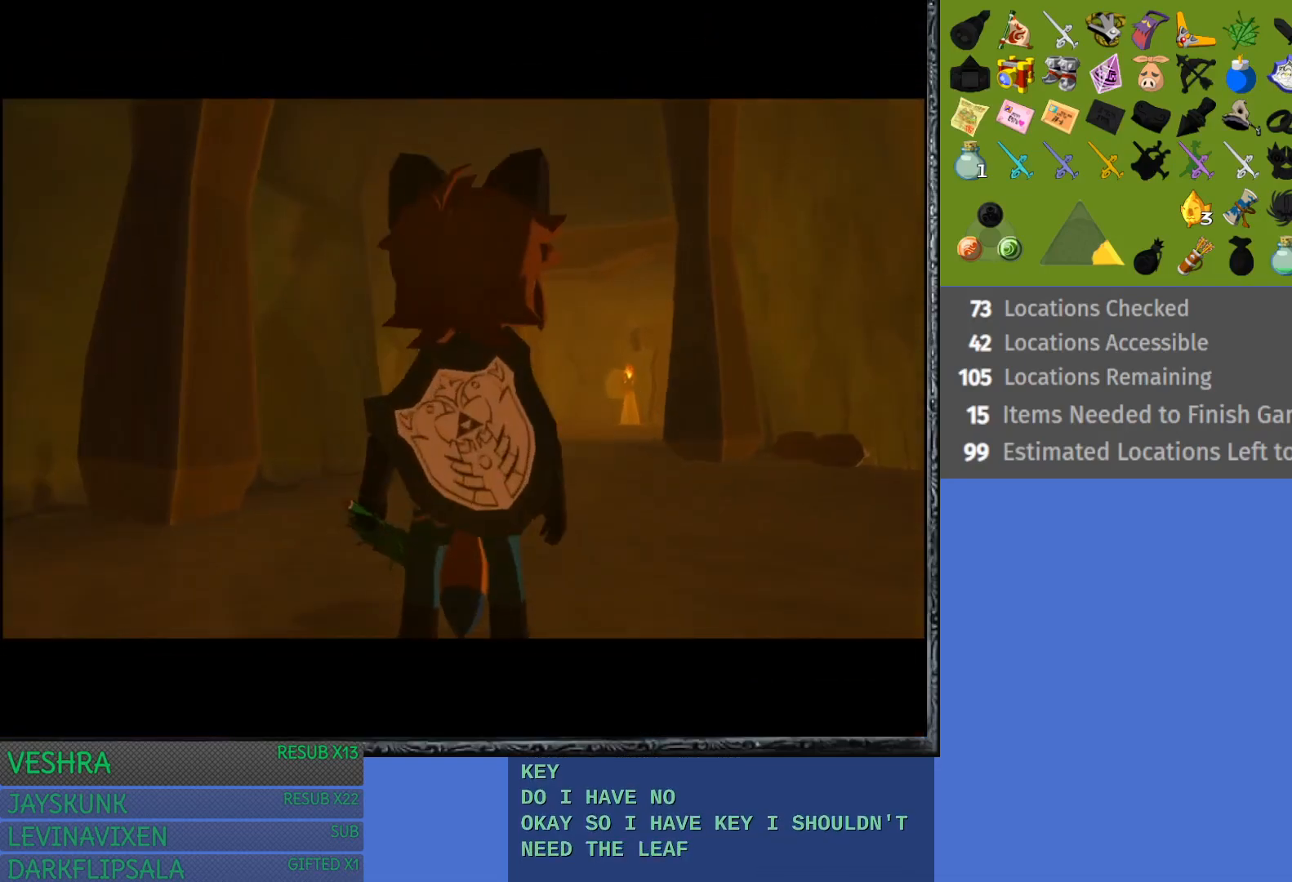
{"buttons": [], "left_stick": "up", "right_stick": "center", "events": [[100, "START", "up"], [167, "START", "down"], [317, "START", "up"]]}